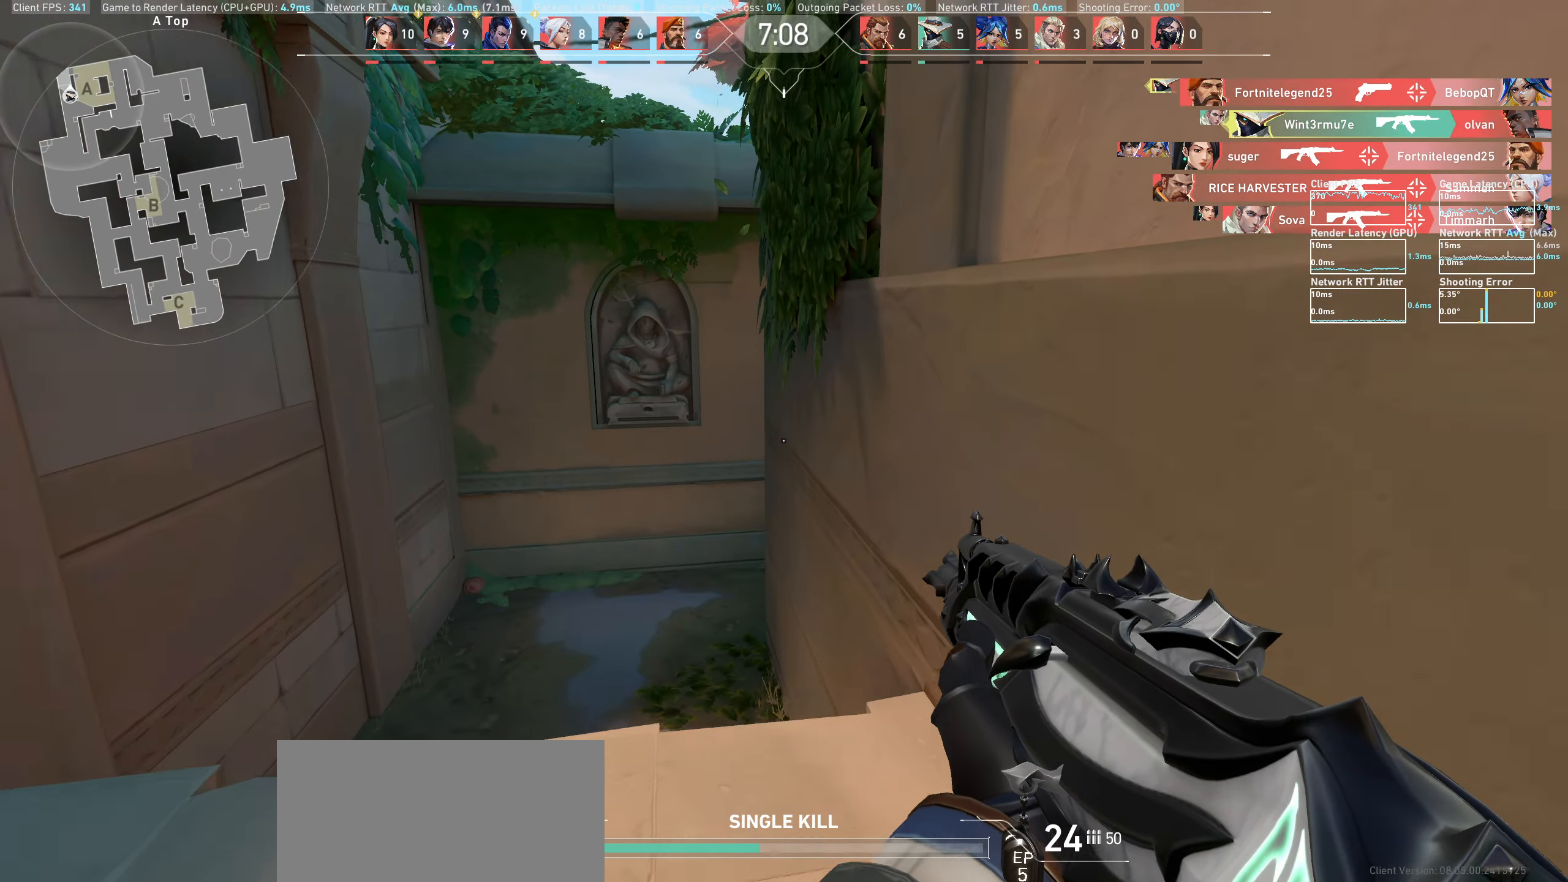
Gameplay with keyboard and mouse; each line is a JSON object with the keys and mouse buttons held at the frame after it. "events" lists presses ("down") and releases ("up") of "a", "ctrl", "d", "e", "q", "s", "shift", "space", "w", "mouse_left", "mouse_wheel", "mouse_right", "mouse_mb4" and "mouse_mb5" between this image and that frame as [ms after this image, input, new state], when the widget could be followed in between. "mouse_left", "mouse_wheel", "mouse_right", "mouse_mb4", "mouse_mb5" = the "left", "wheel", "right", "mb4", "mb5" buttons of the "mouse" list. No other keys are recorded. "wheel" means that the mouse wheel is clicked or scrolled. Mouse movement is not recorded.
{"keys": ["a", "shift", "w"], "mouse": [], "events": [[100, "shift", "down"], [317, "a", "down"]]}
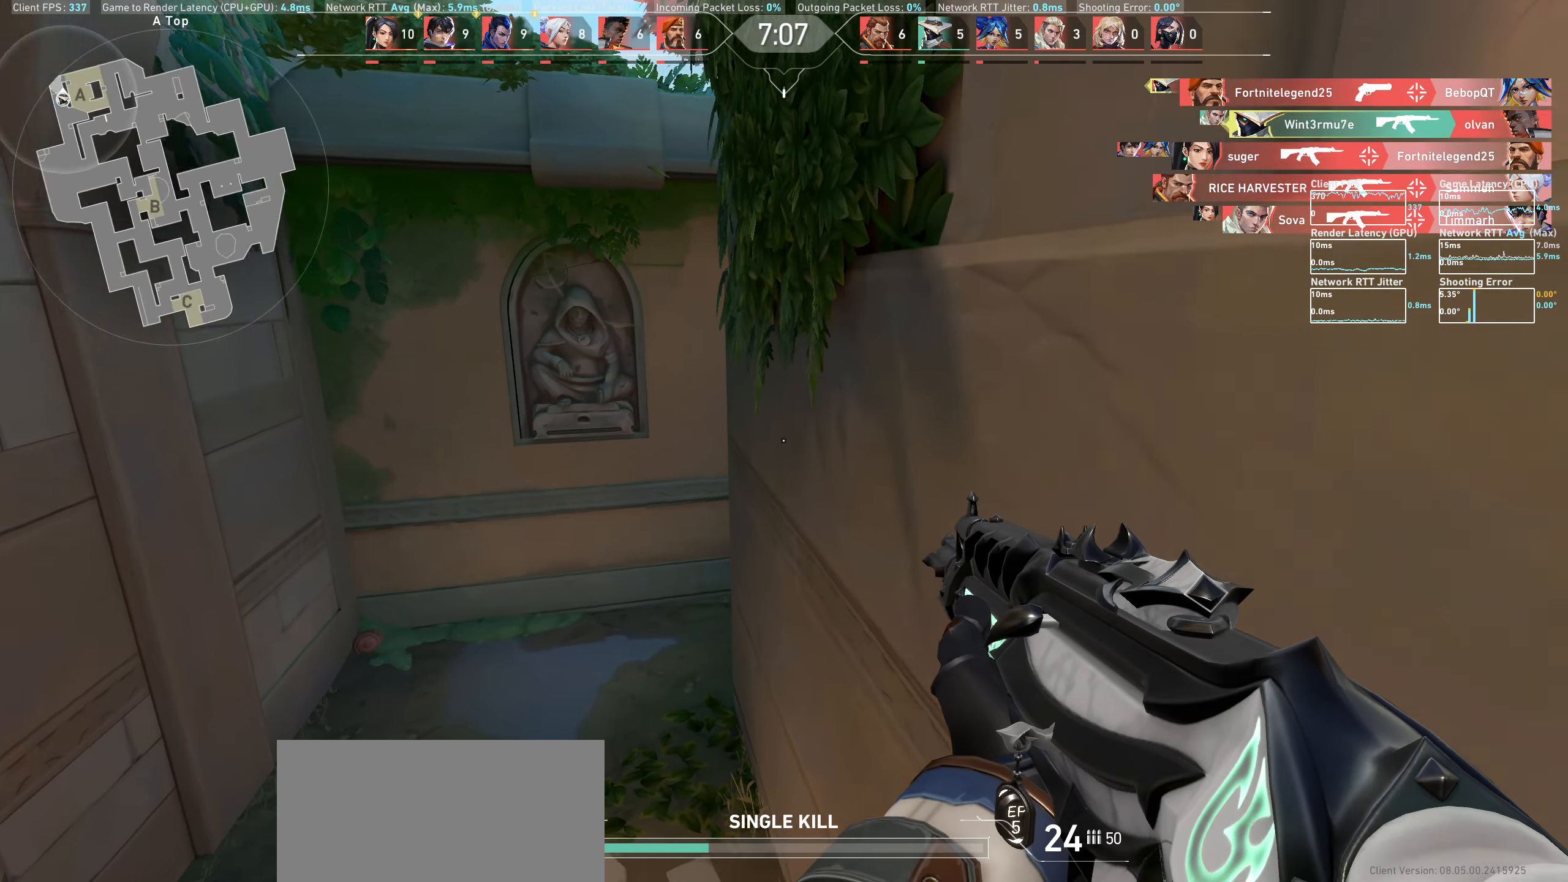
{"keys": ["a", "shift", "w"], "mouse": [], "events": []}
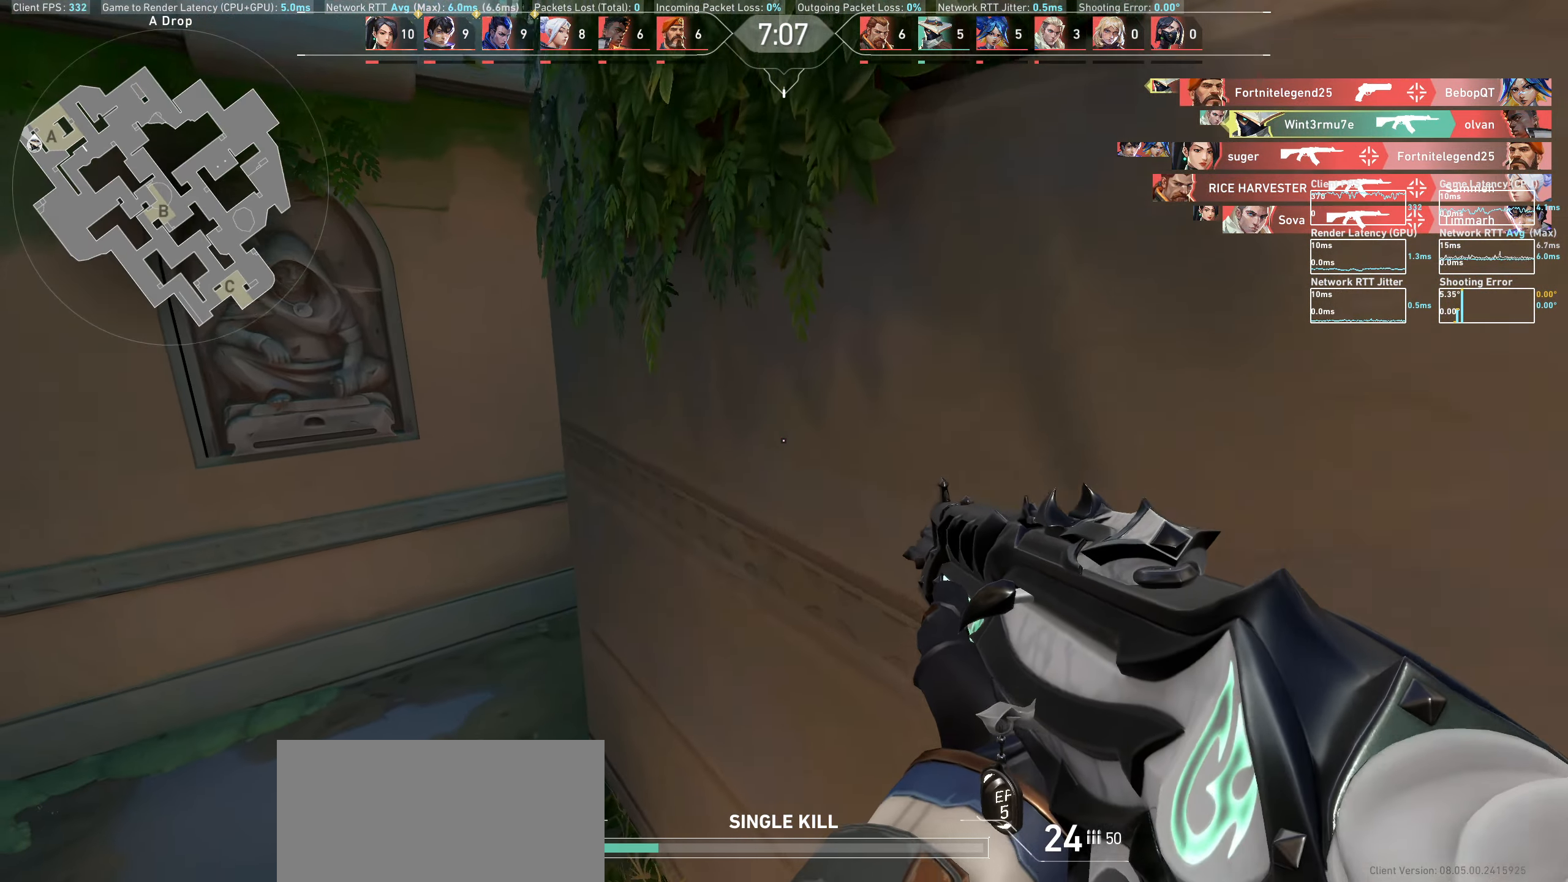
{"keys": ["a", "shift", "w"], "mouse": [], "events": []}
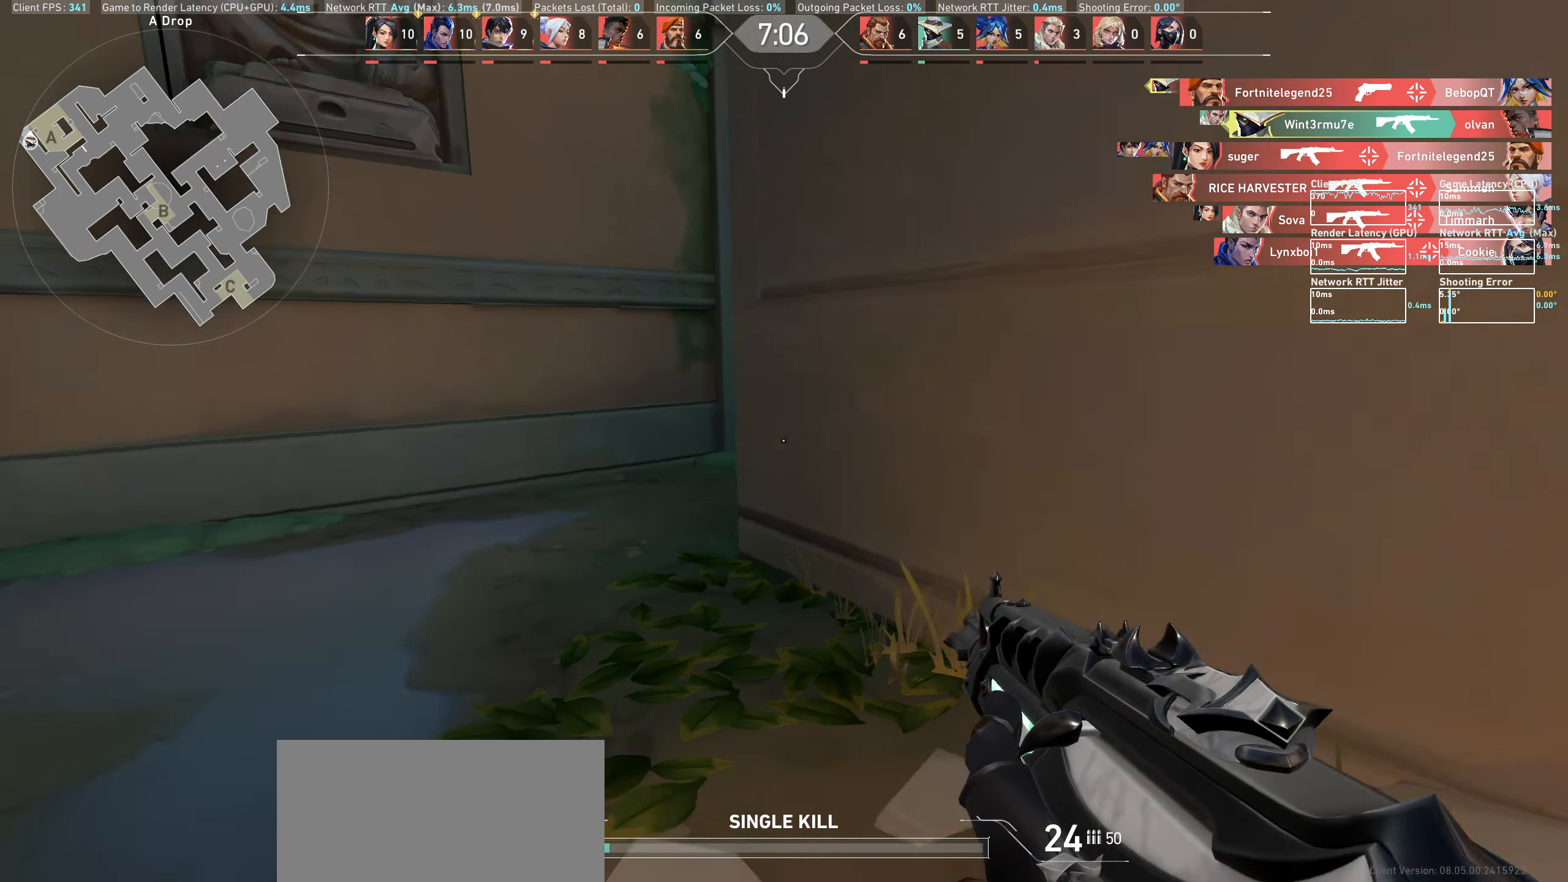
{"keys": ["a", "w"], "mouse": [], "events": [[350, "shift", "up"]]}
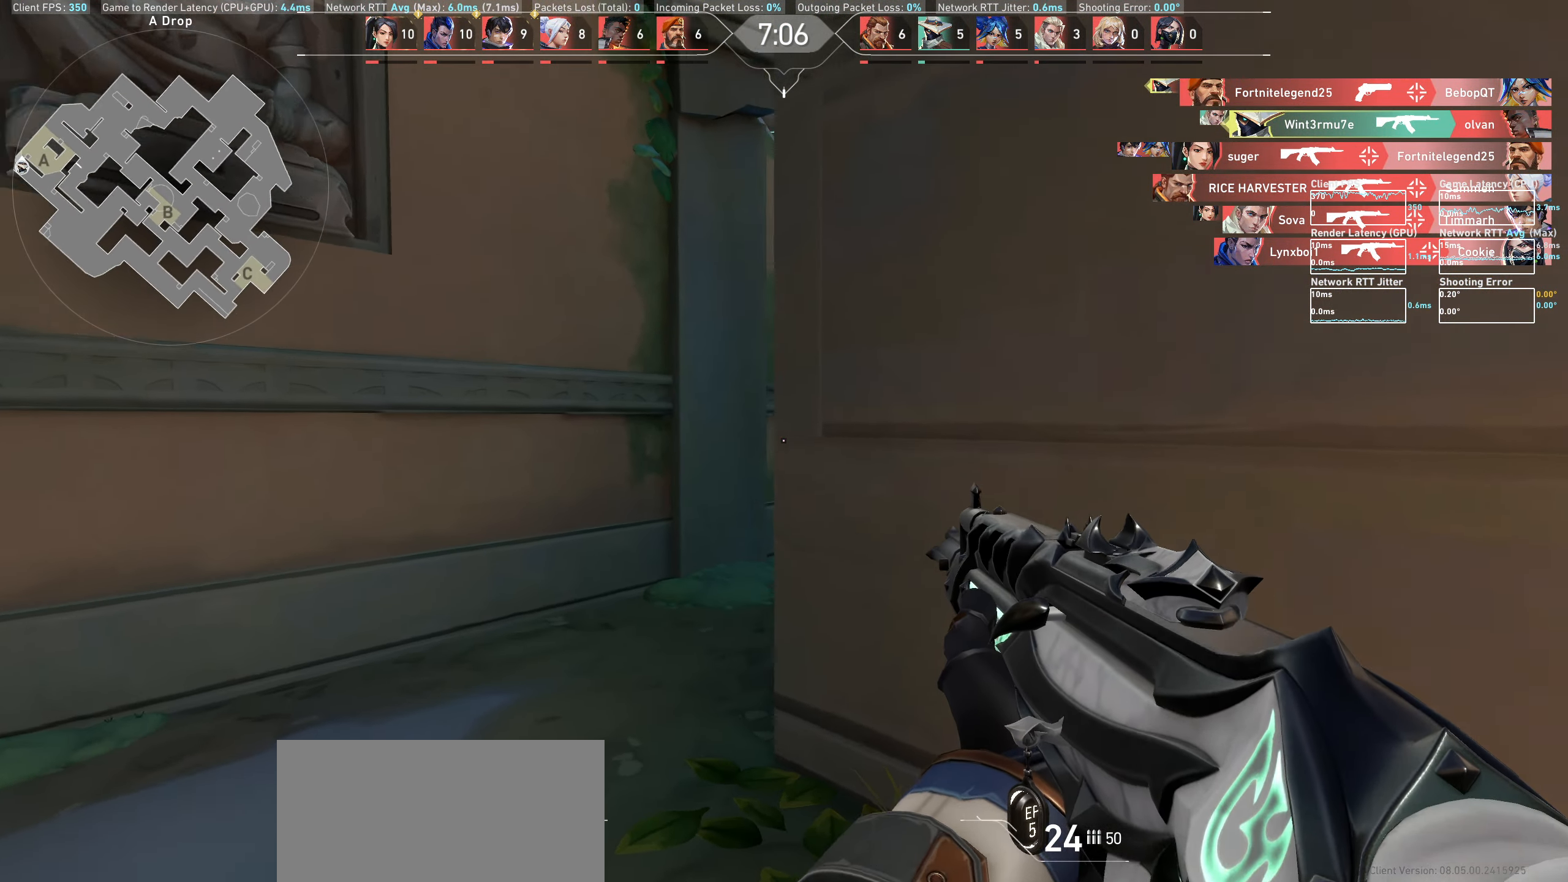
{"keys": ["a"], "mouse": [], "events": [[483, "w", "up"]]}
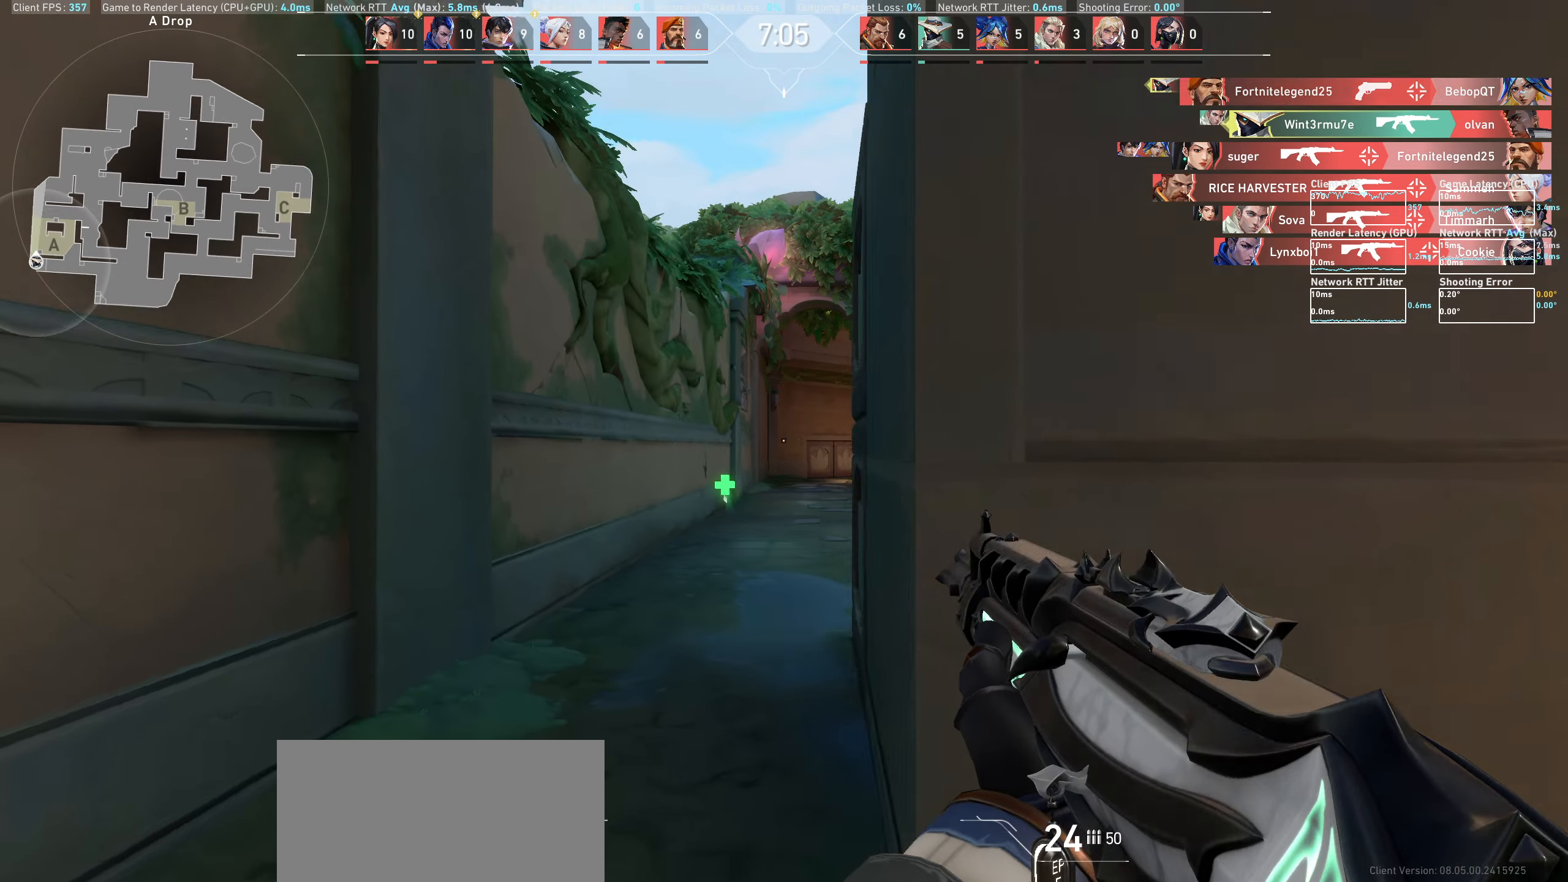
{"keys": ["w"], "mouse": [], "events": [[33, "a", "up"], [267, "a", "down"], [350, "w", "down"], [383, "a", "up"]]}
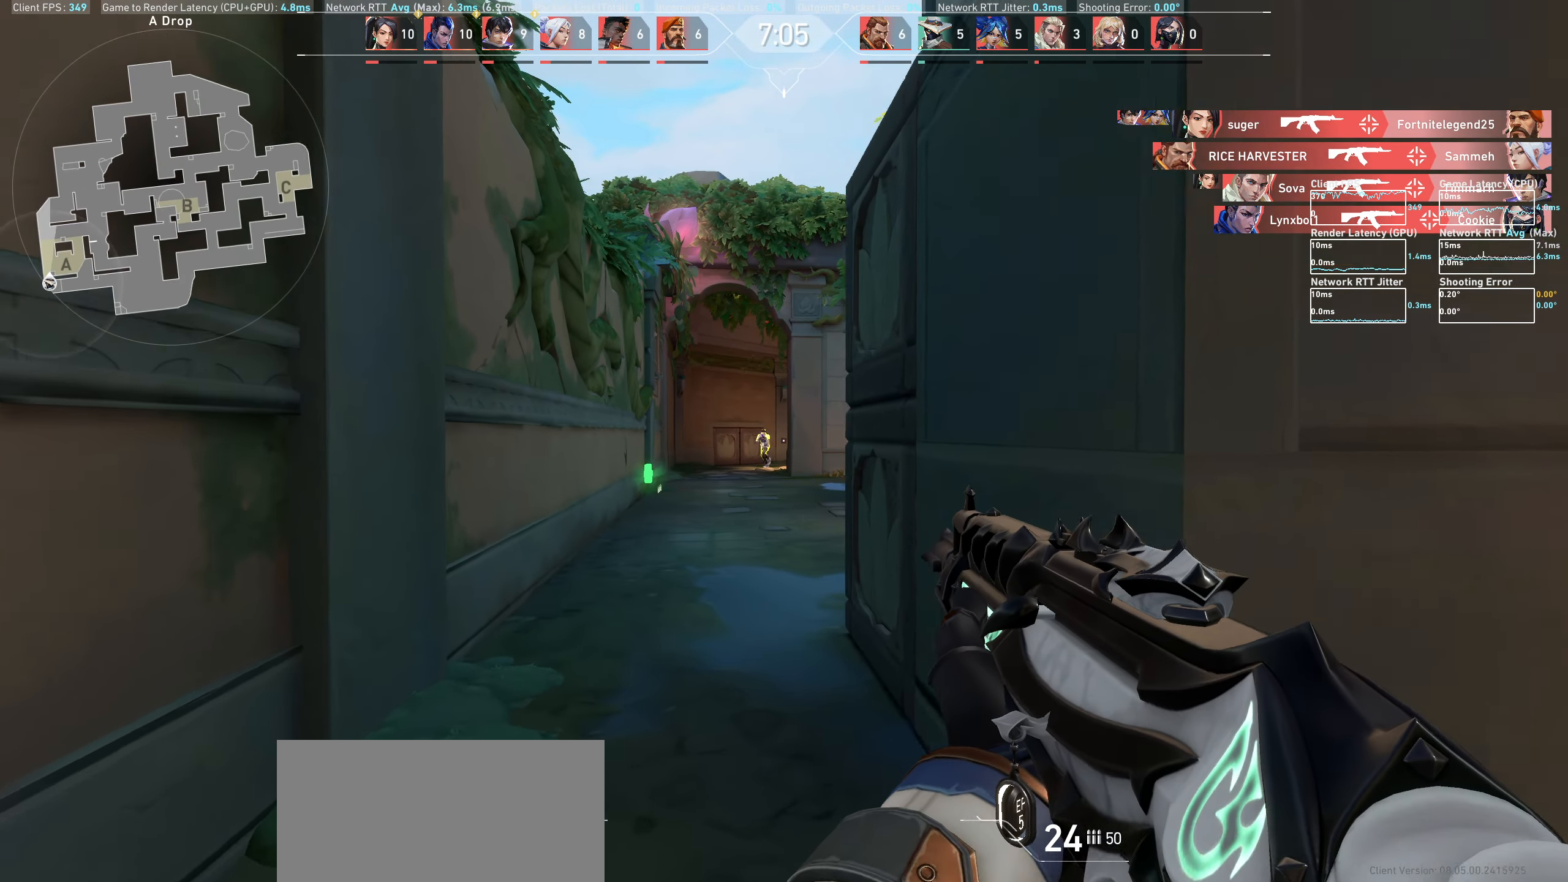
{"keys": [], "mouse": [], "events": [[100, "w", "up"], [250, "d", "down"], [283, "mouse_left", "down"], [433, "d", "up"], [450, "mouse_left", "up"]]}
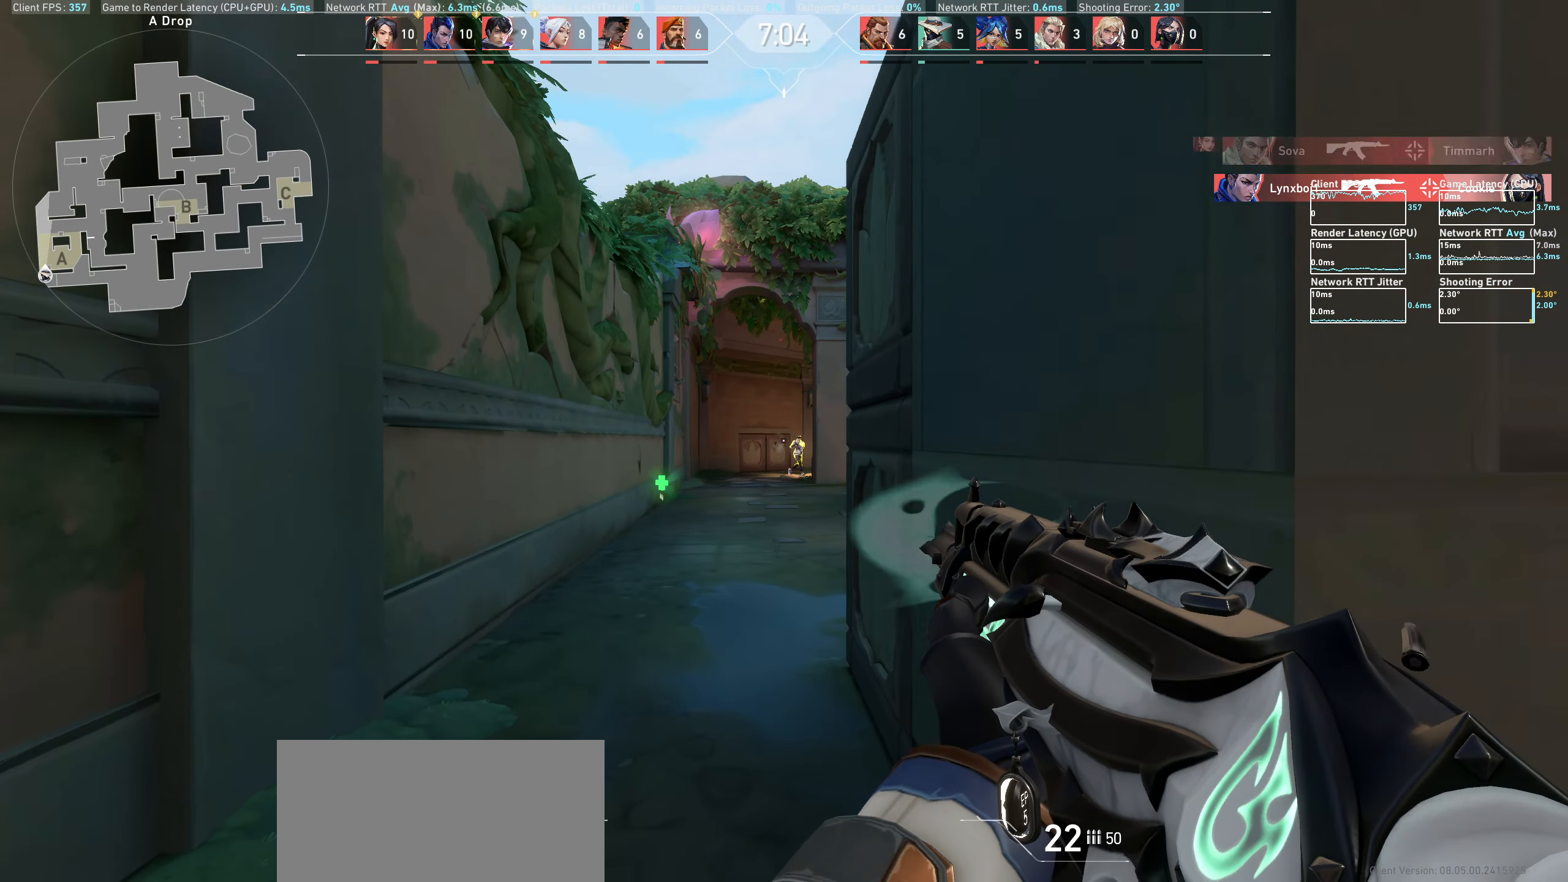
{"keys": [], "mouse": [], "events": [[83, "a", "down"], [117, "mouse_left", "down"], [267, "mouse_left", "up"], [317, "a", "up"]]}
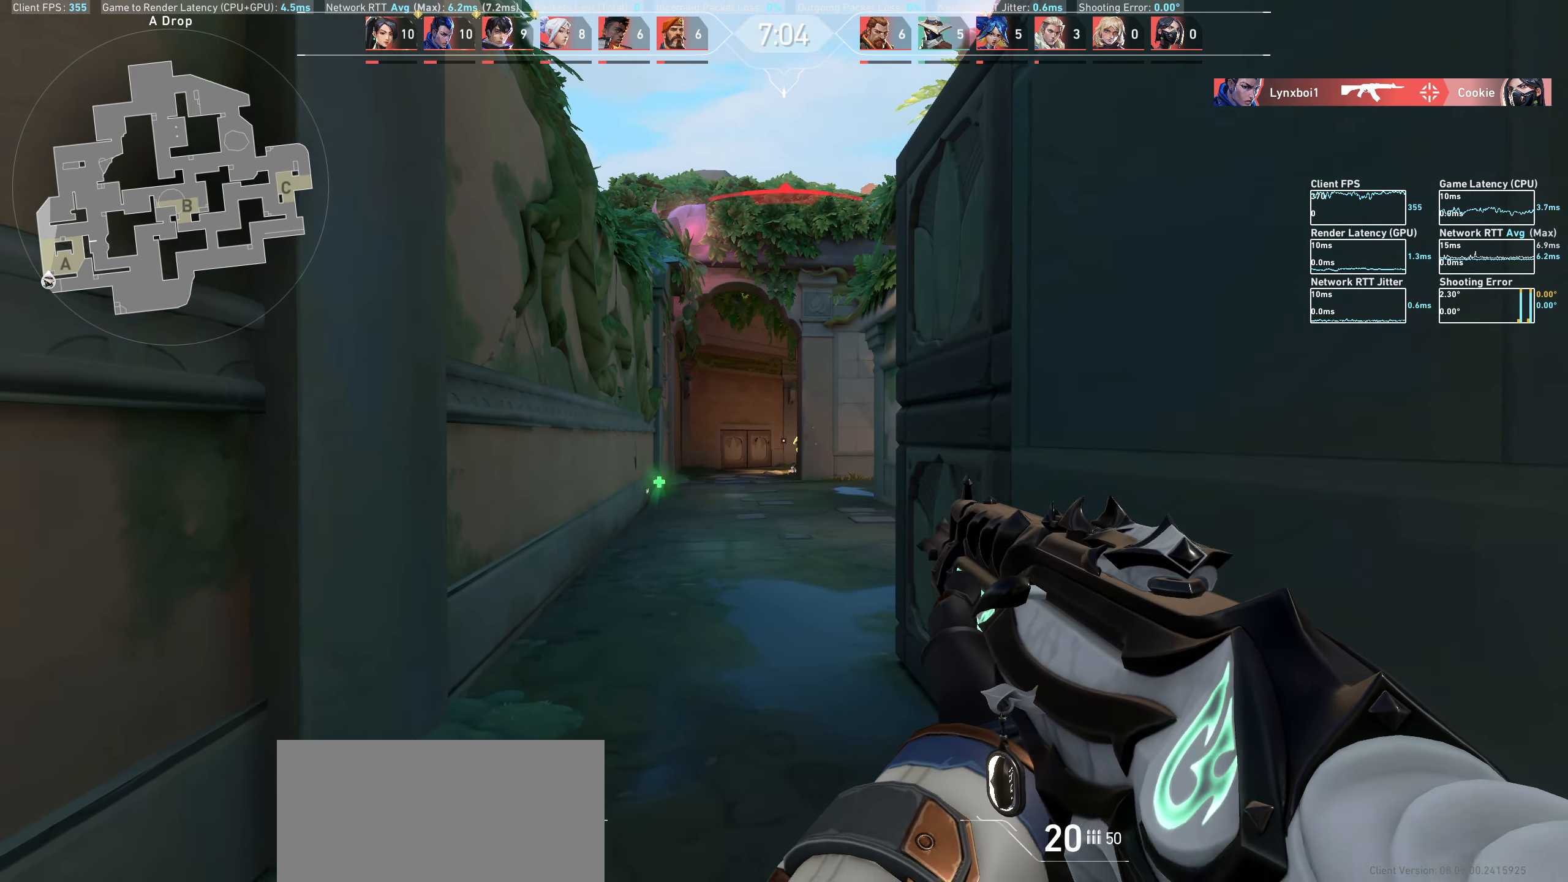
{"keys": [], "mouse": [], "events": [[83, "mouse_left", "down"], [167, "a", "down"], [267, "mouse_left", "up"], [417, "a", "up"]]}
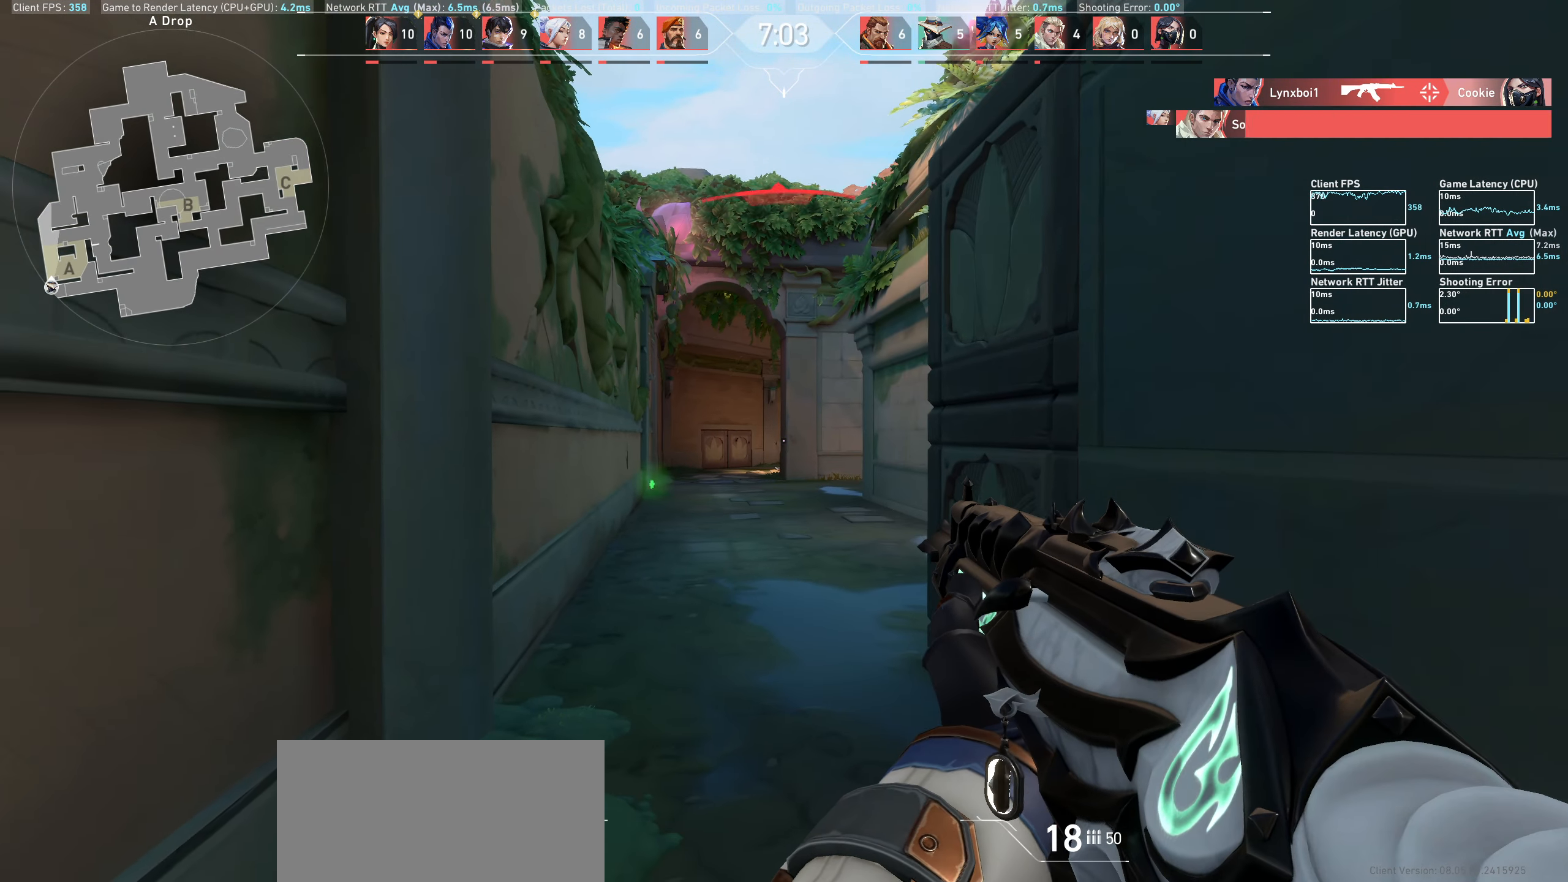
{"keys": [], "mouse": [], "events": [[183, "mouse_left", "down"], [217, "d", "down"], [350, "mouse_left", "up"], [417, "d", "up"]]}
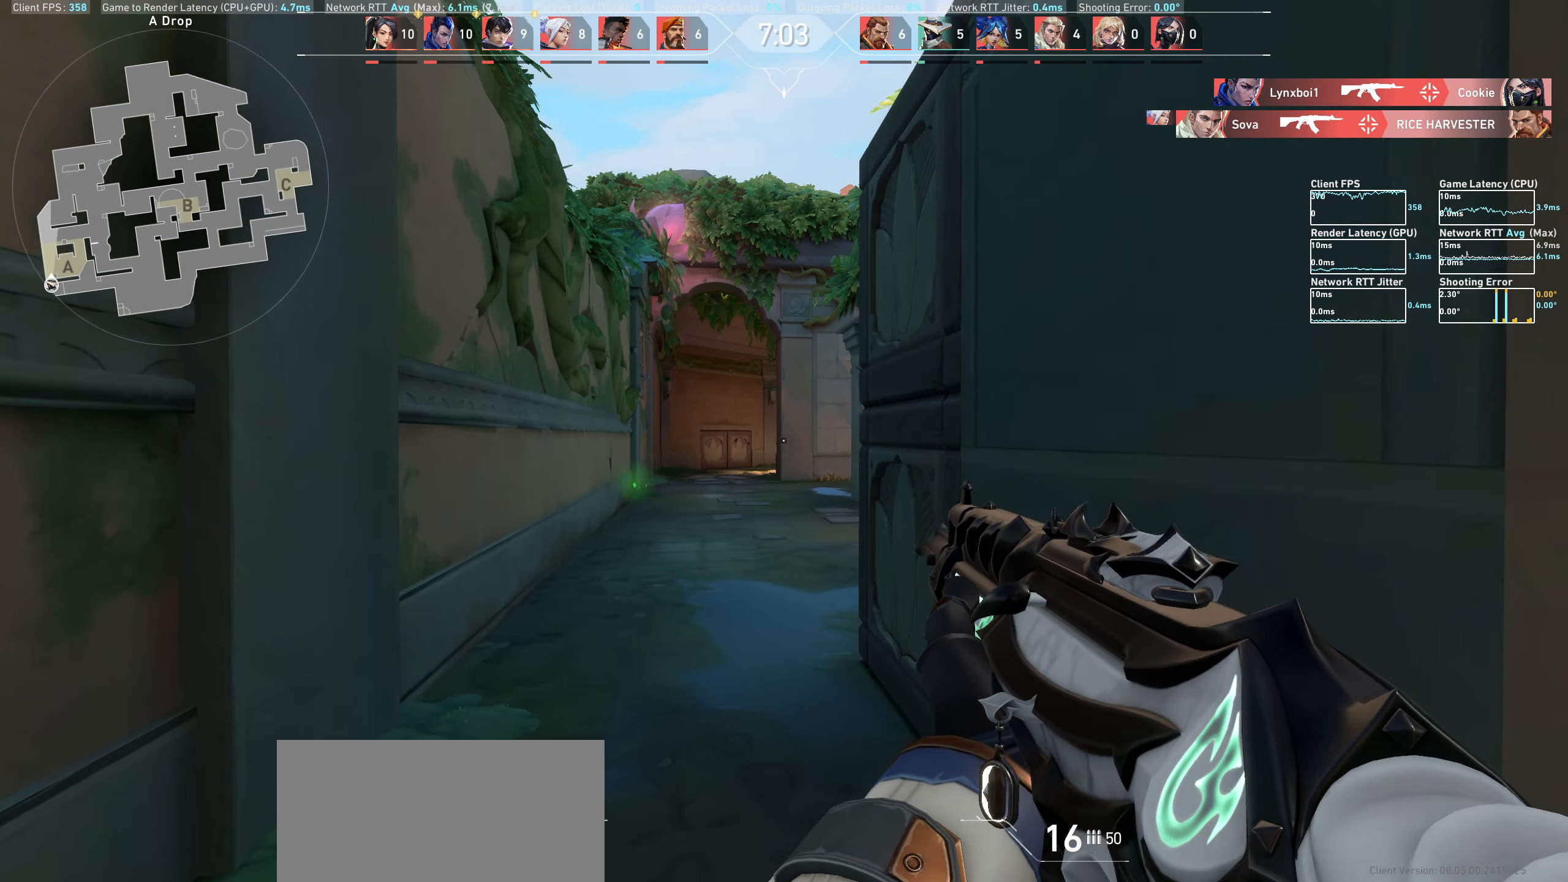
{"keys": [], "mouse": [], "events": [[217, "mouse_left", "down"], [233, "d", "down"], [400, "mouse_left", "up"], [500, "d", "up"]]}
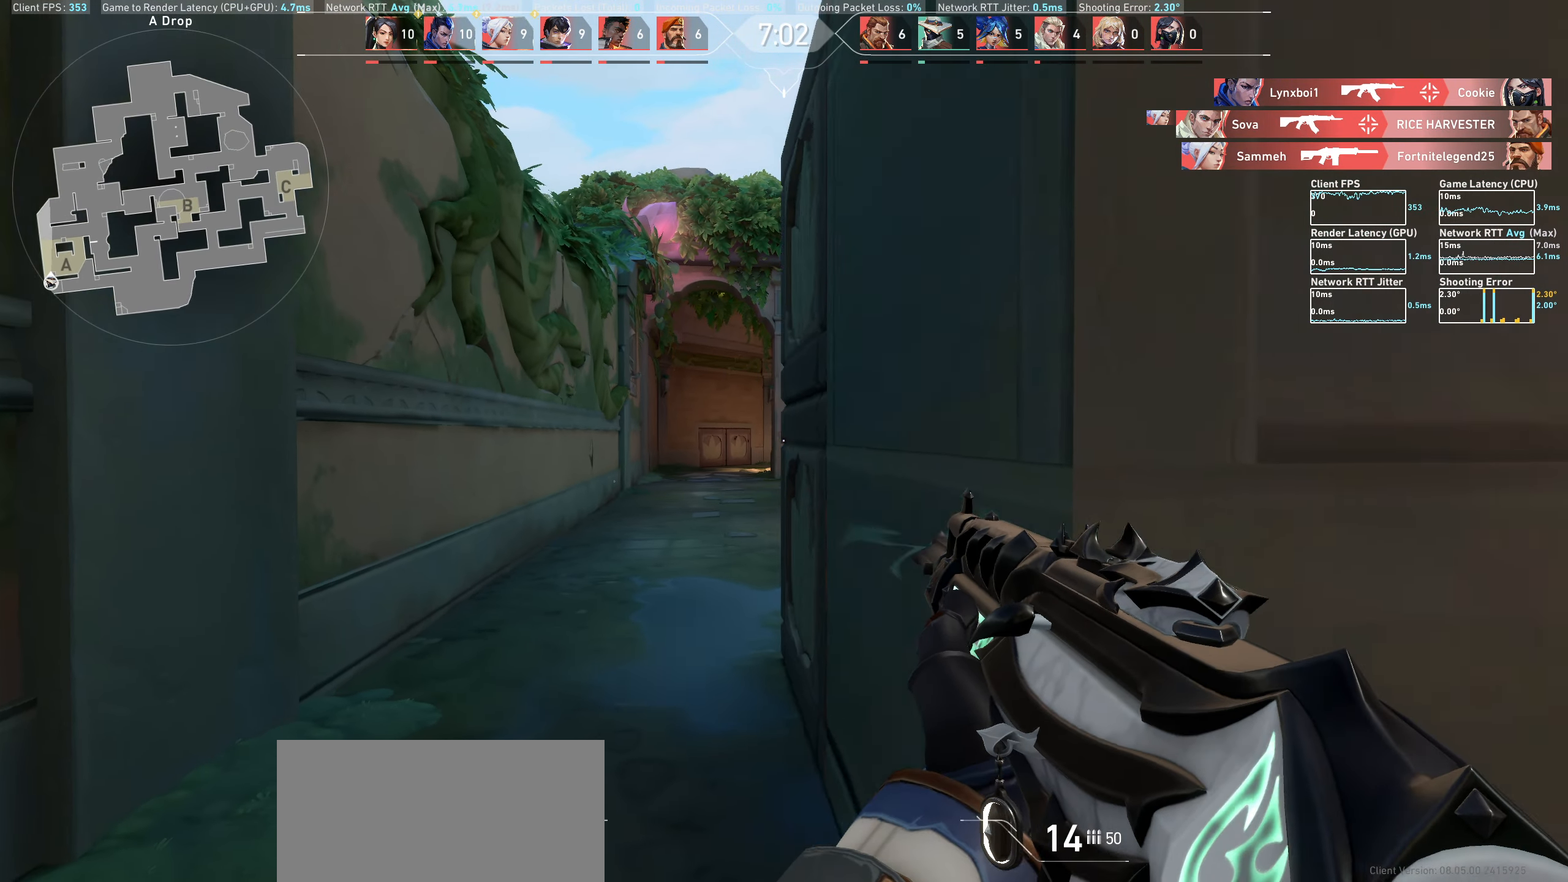
{"keys": ["a"], "mouse": [], "events": [[283, "a", "down"]]}
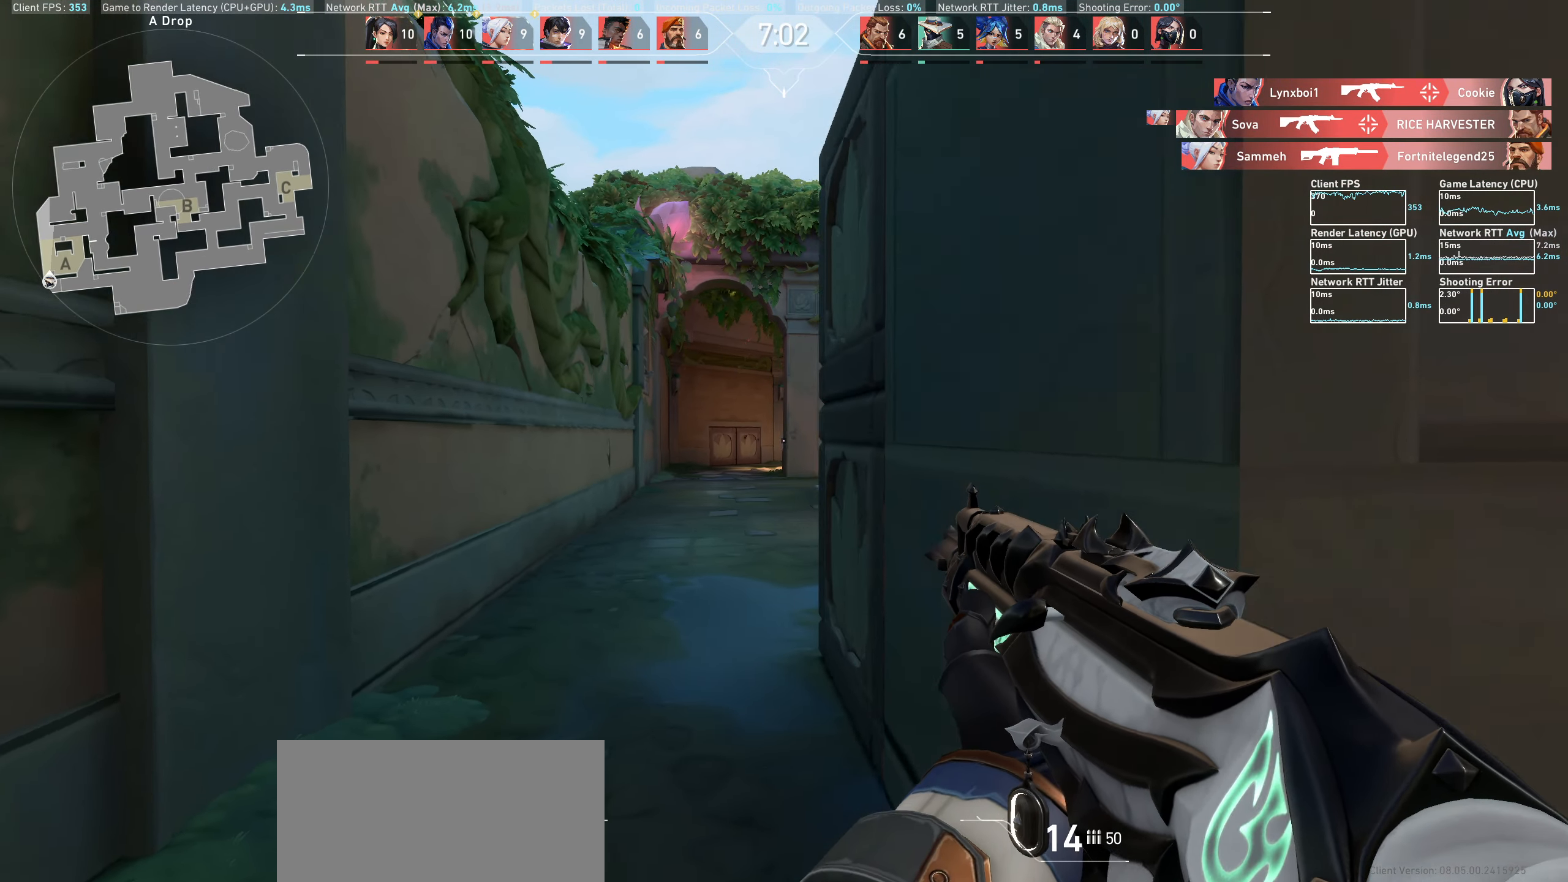
{"keys": ["d"], "mouse": [], "events": [[67, "a", "up"], [367, "mouse_left", "down"], [450, "d", "down"], [500, "mouse_left", "up"]]}
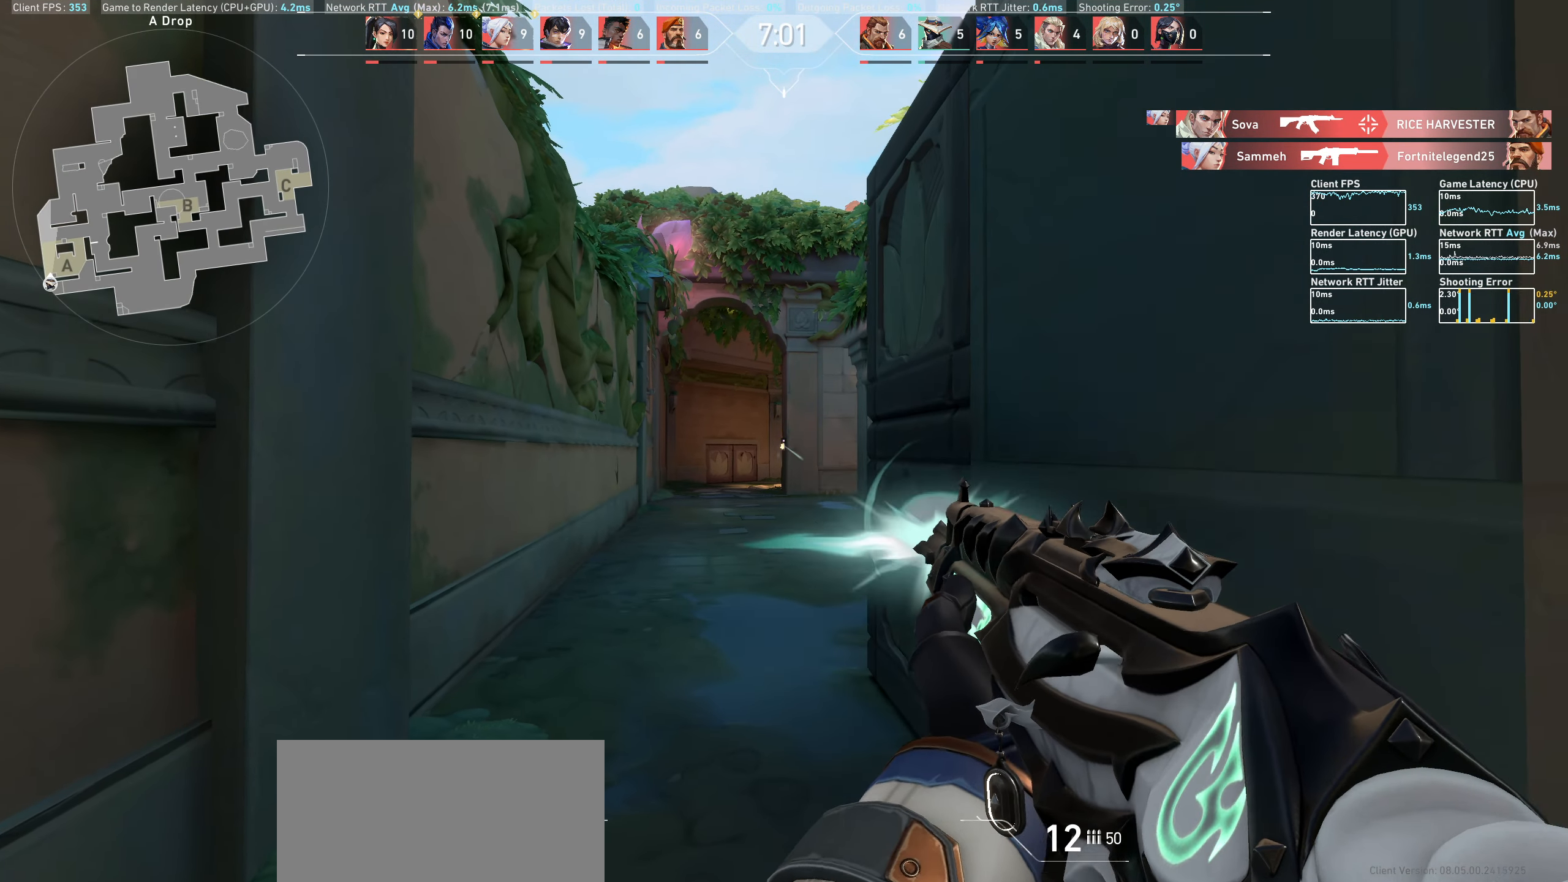
{"keys": ["a"], "mouse": [], "events": [[183, "d", "up"], [400, "a", "down"]]}
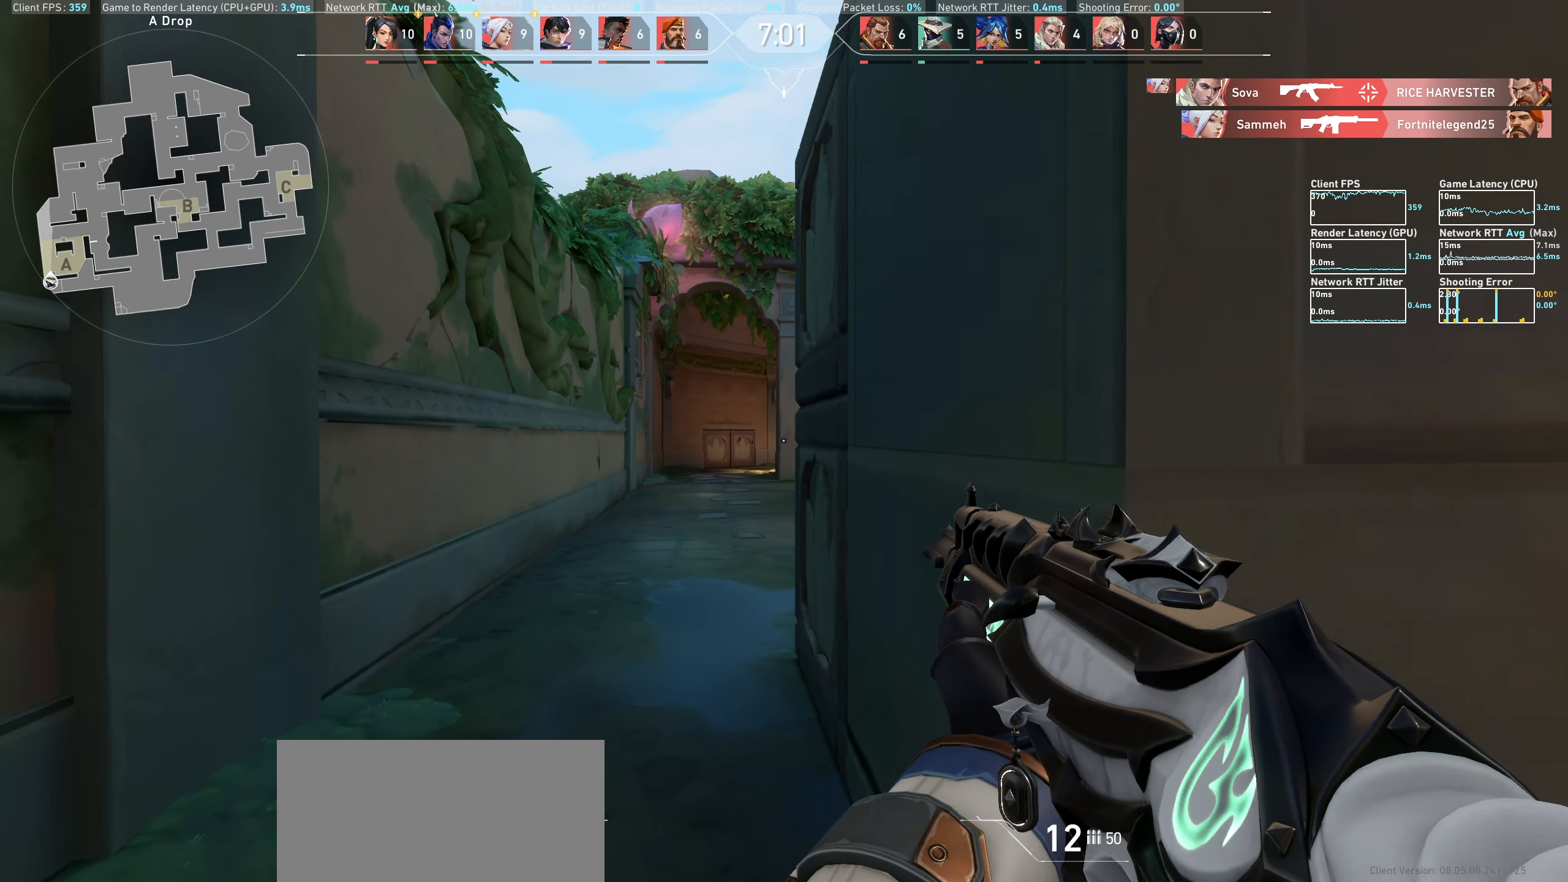
{"keys": [], "mouse": [], "events": [[200, "a", "up"]]}
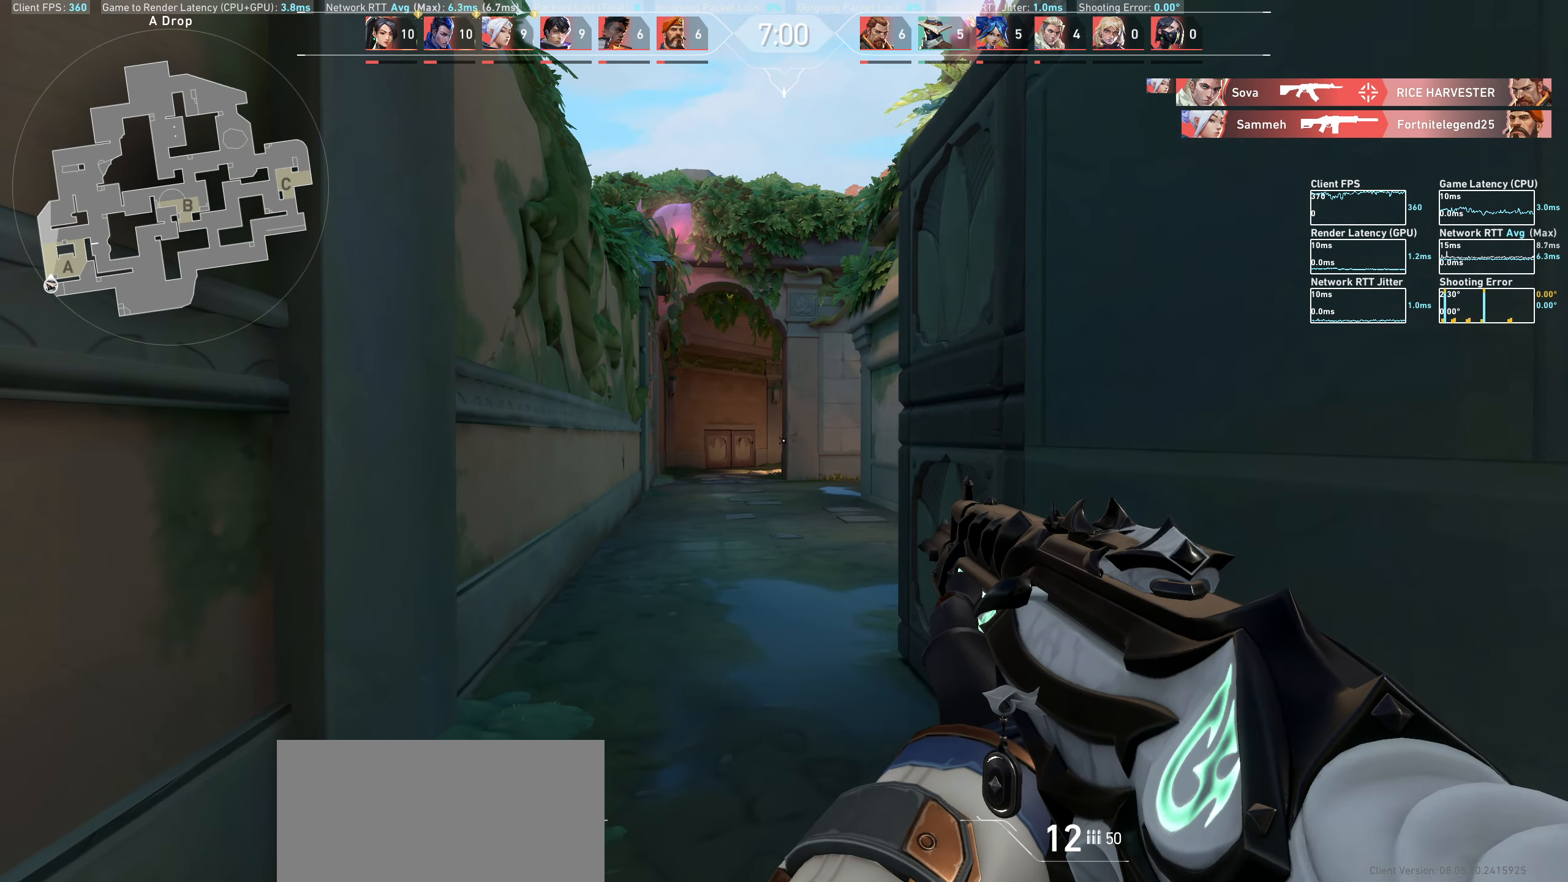
{"keys": ["w"], "mouse": [], "events": [[33, "mouse_left", "down"], [150, "w", "down"], [183, "mouse_left", "up"]]}
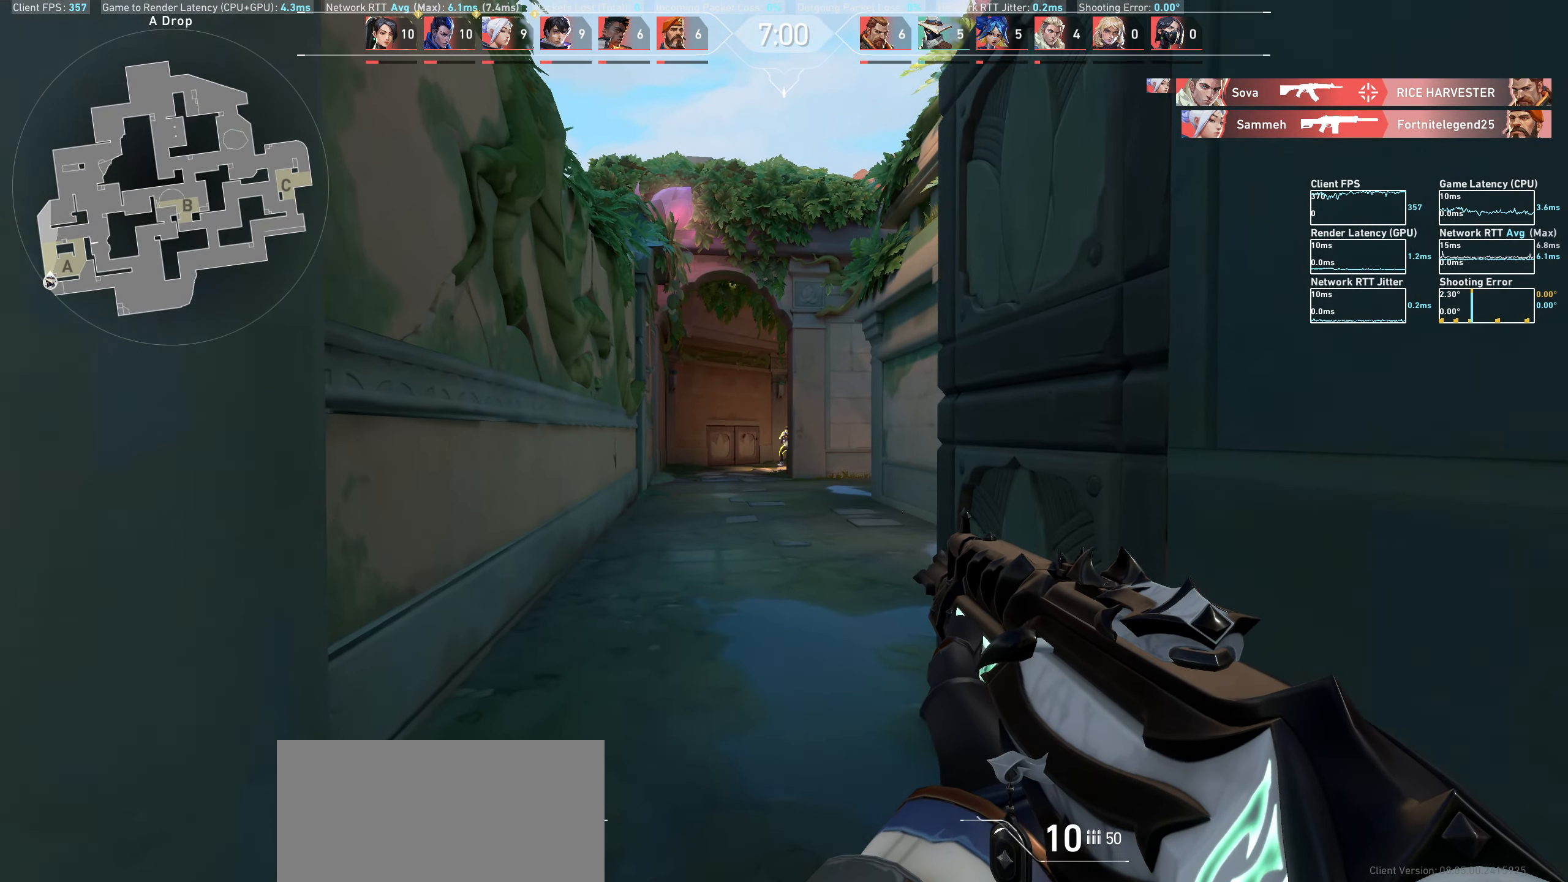
{"keys": ["d"], "mouse": ["left"], "events": [[317, "w", "up"], [400, "d", "down"], [400, "mouse_left", "down"]]}
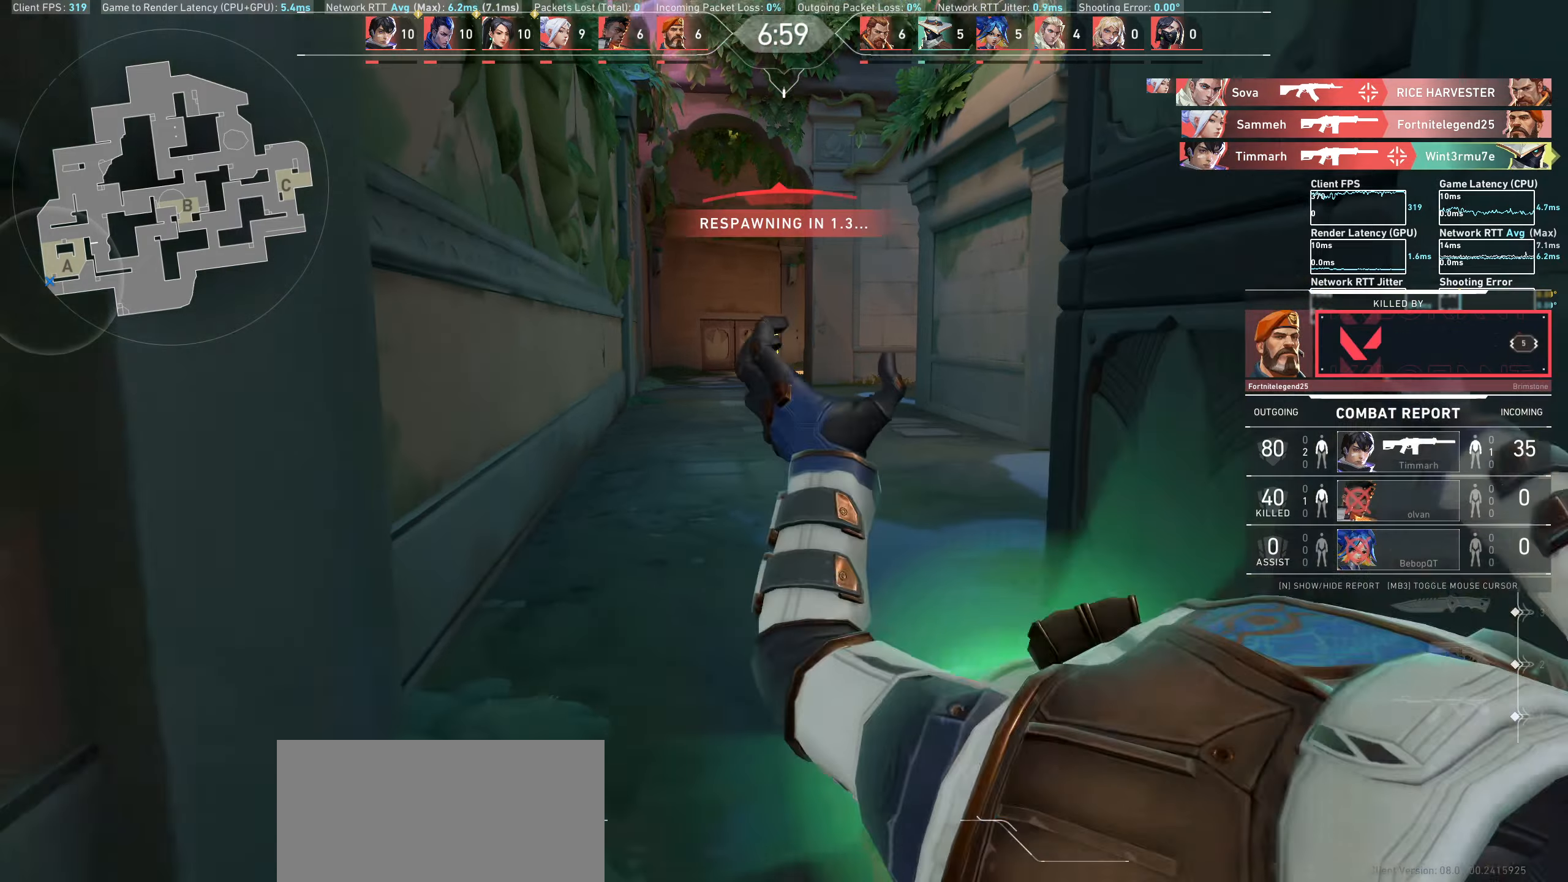
{"keys": [], "mouse": [], "events": [[33, "d", "up"], [83, "mouse_left", "up"]]}
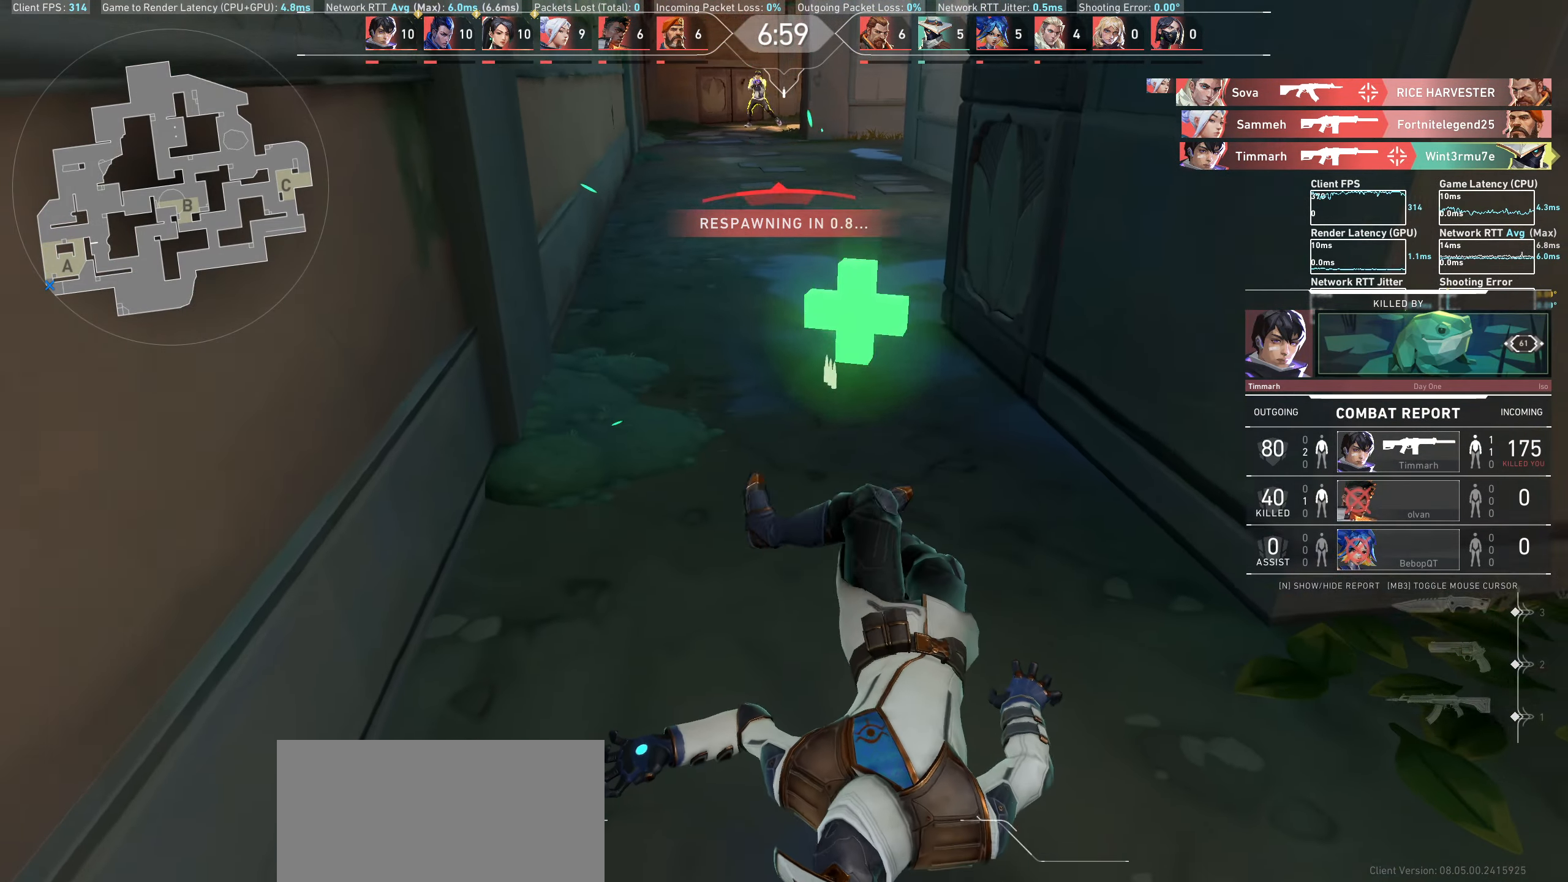
{"keys": [], "mouse": [], "events": []}
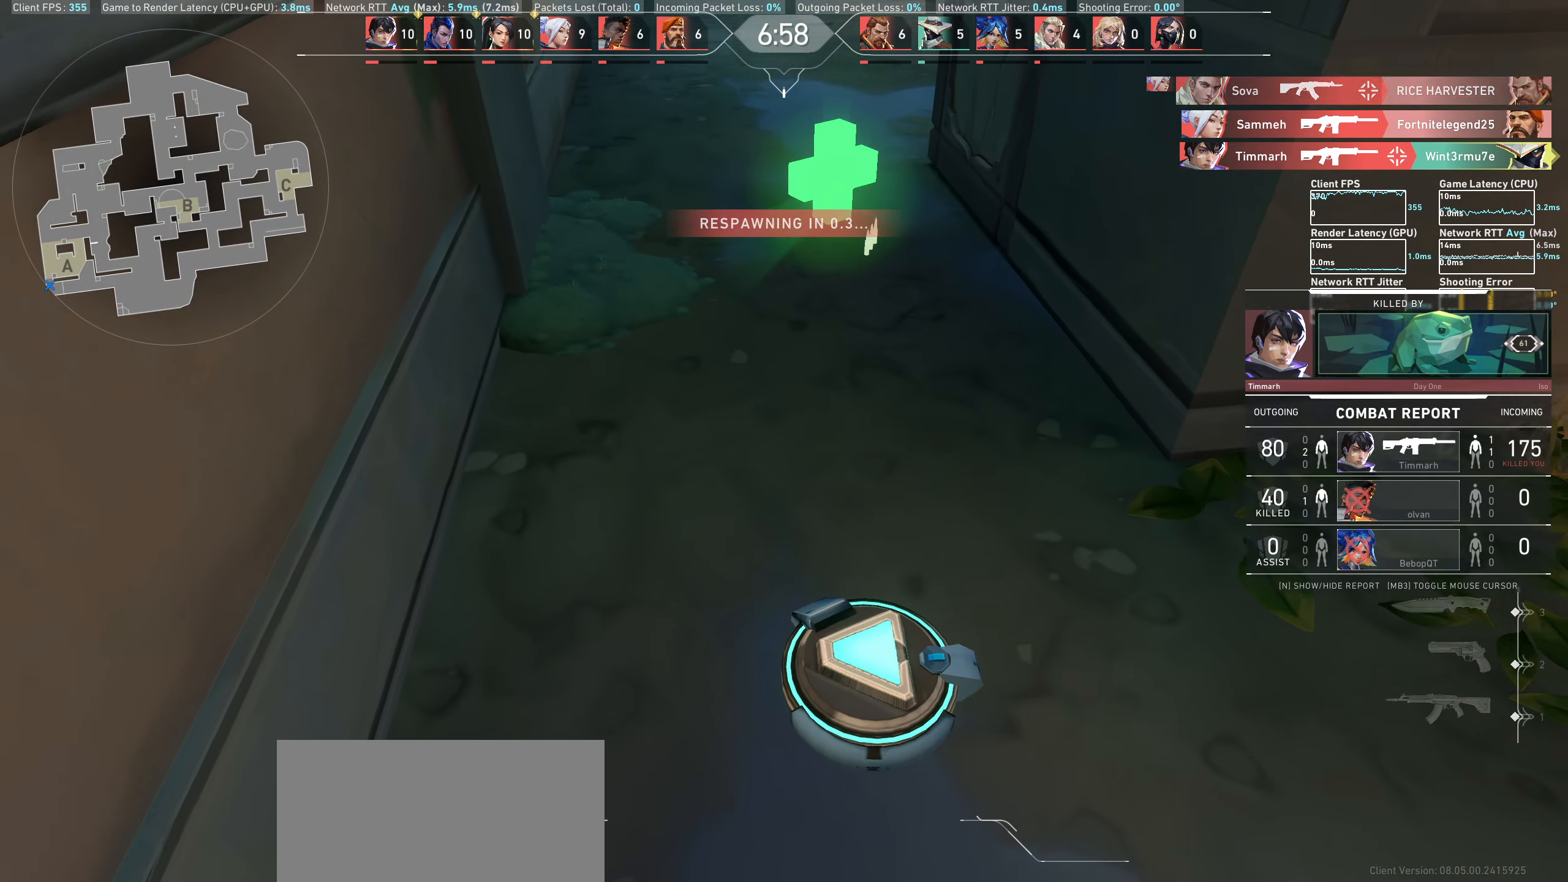
{"keys": [], "mouse": [], "events": []}
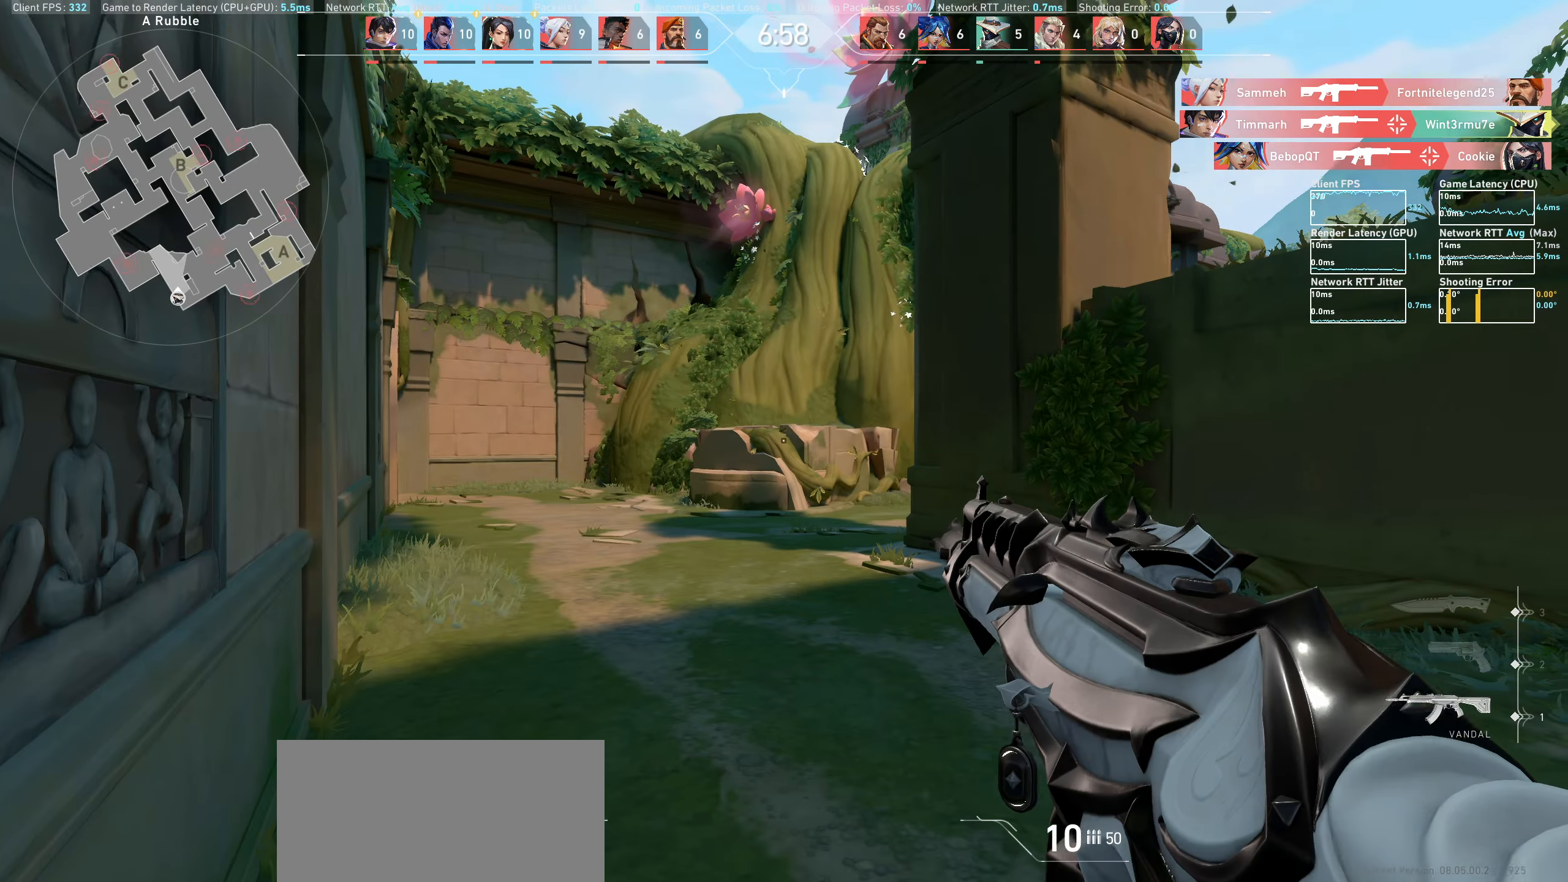
{"keys": ["w"], "mouse": [], "events": [[250, "w", "down"]]}
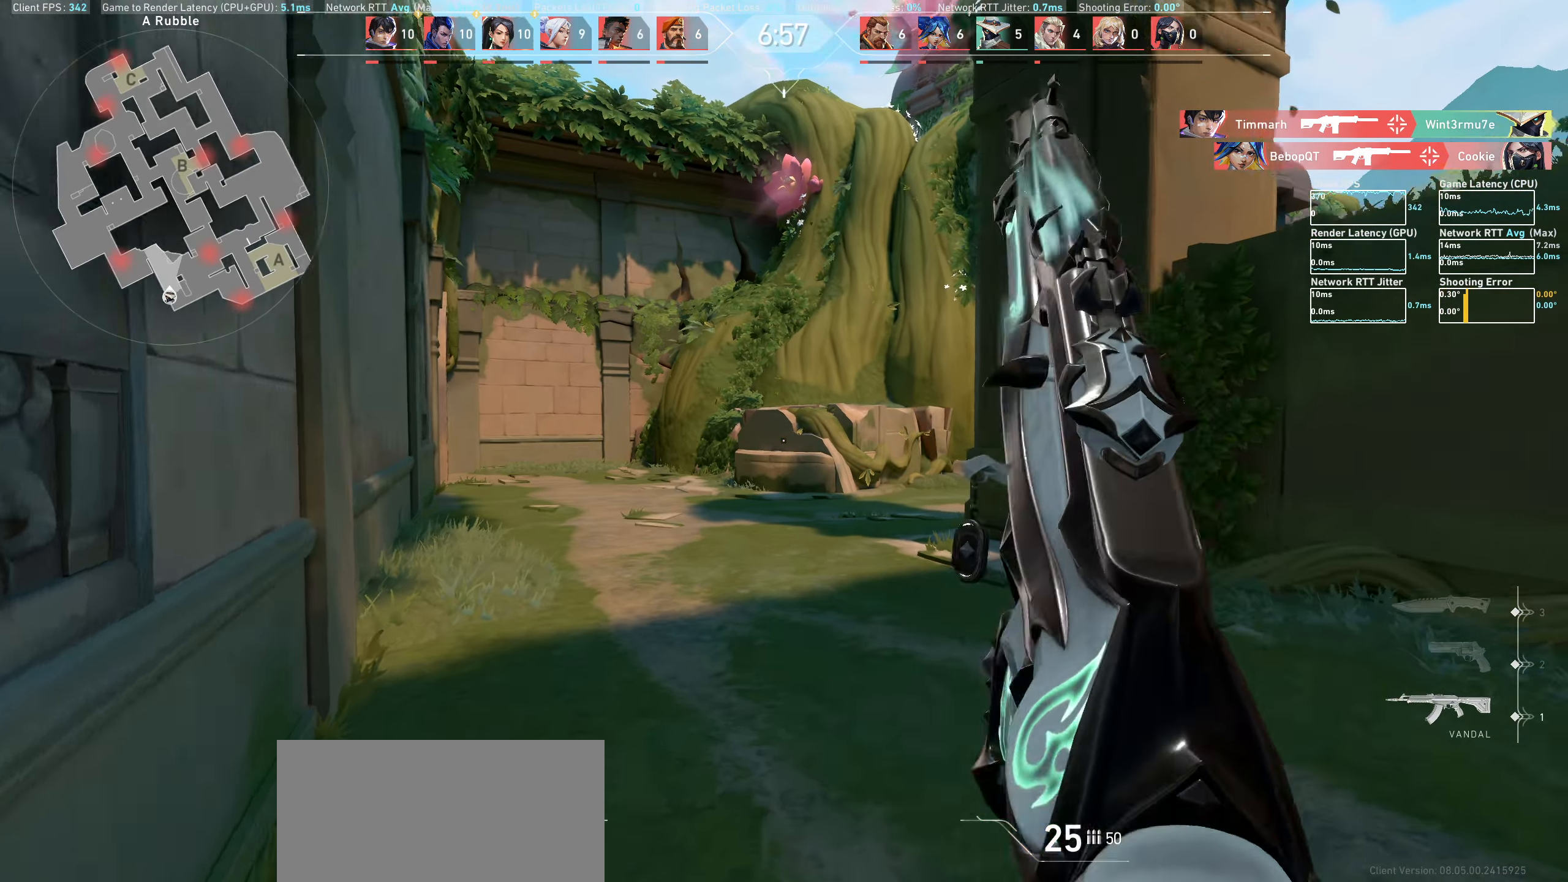
{"keys": ["d", "w"], "mouse": [], "events": [[167, "w", "up"], [217, "d", "down"], [233, "w", "down"]]}
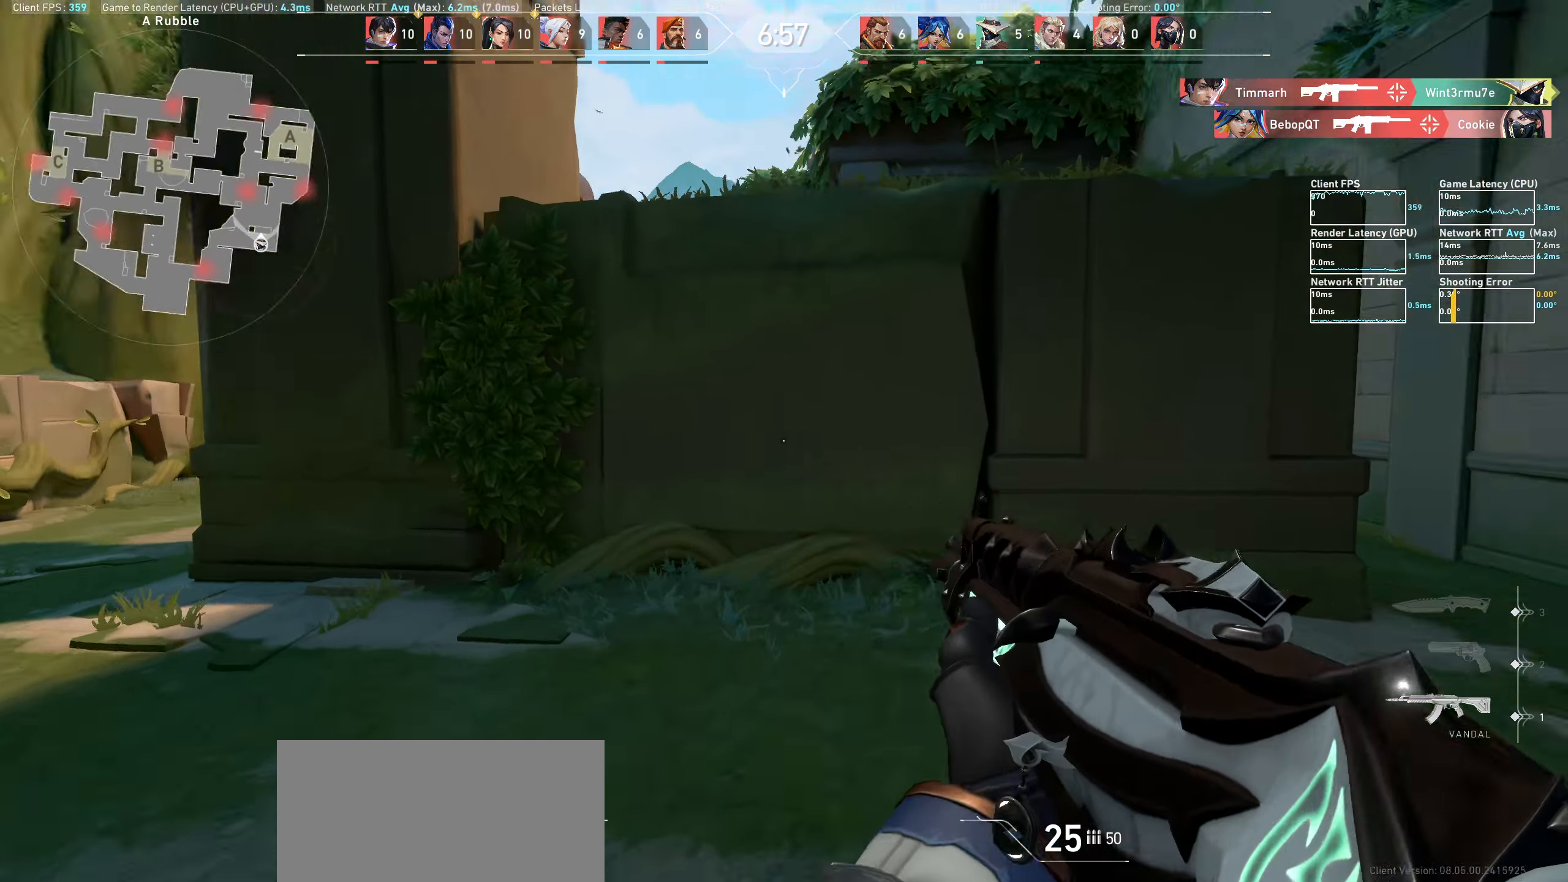
{"keys": ["d", "w"], "mouse": [], "events": []}
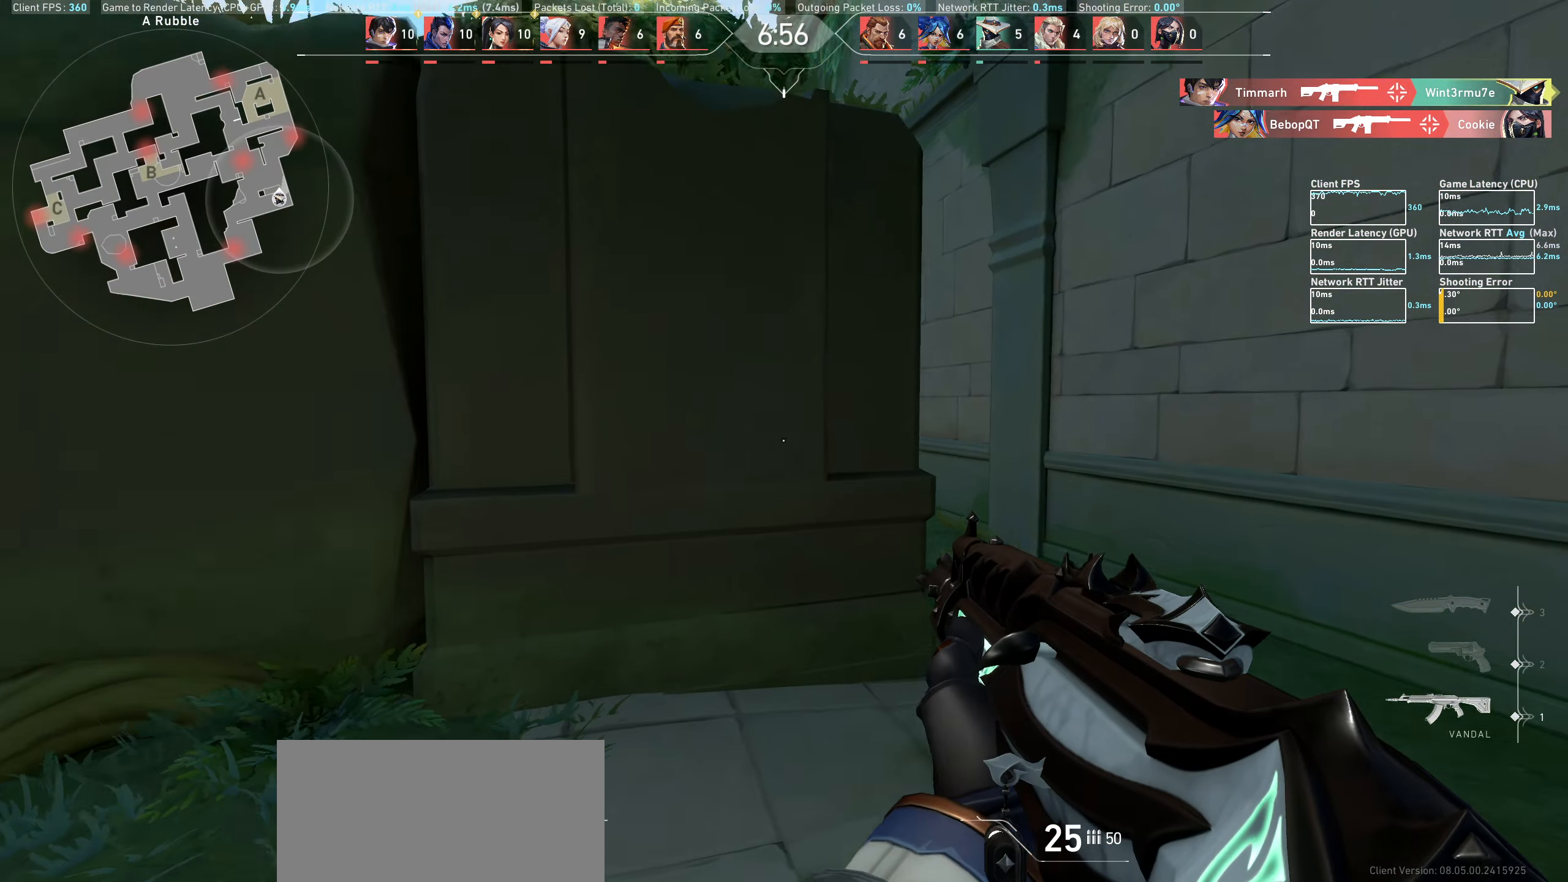
{"keys": ["d", "w"], "mouse": [], "events": []}
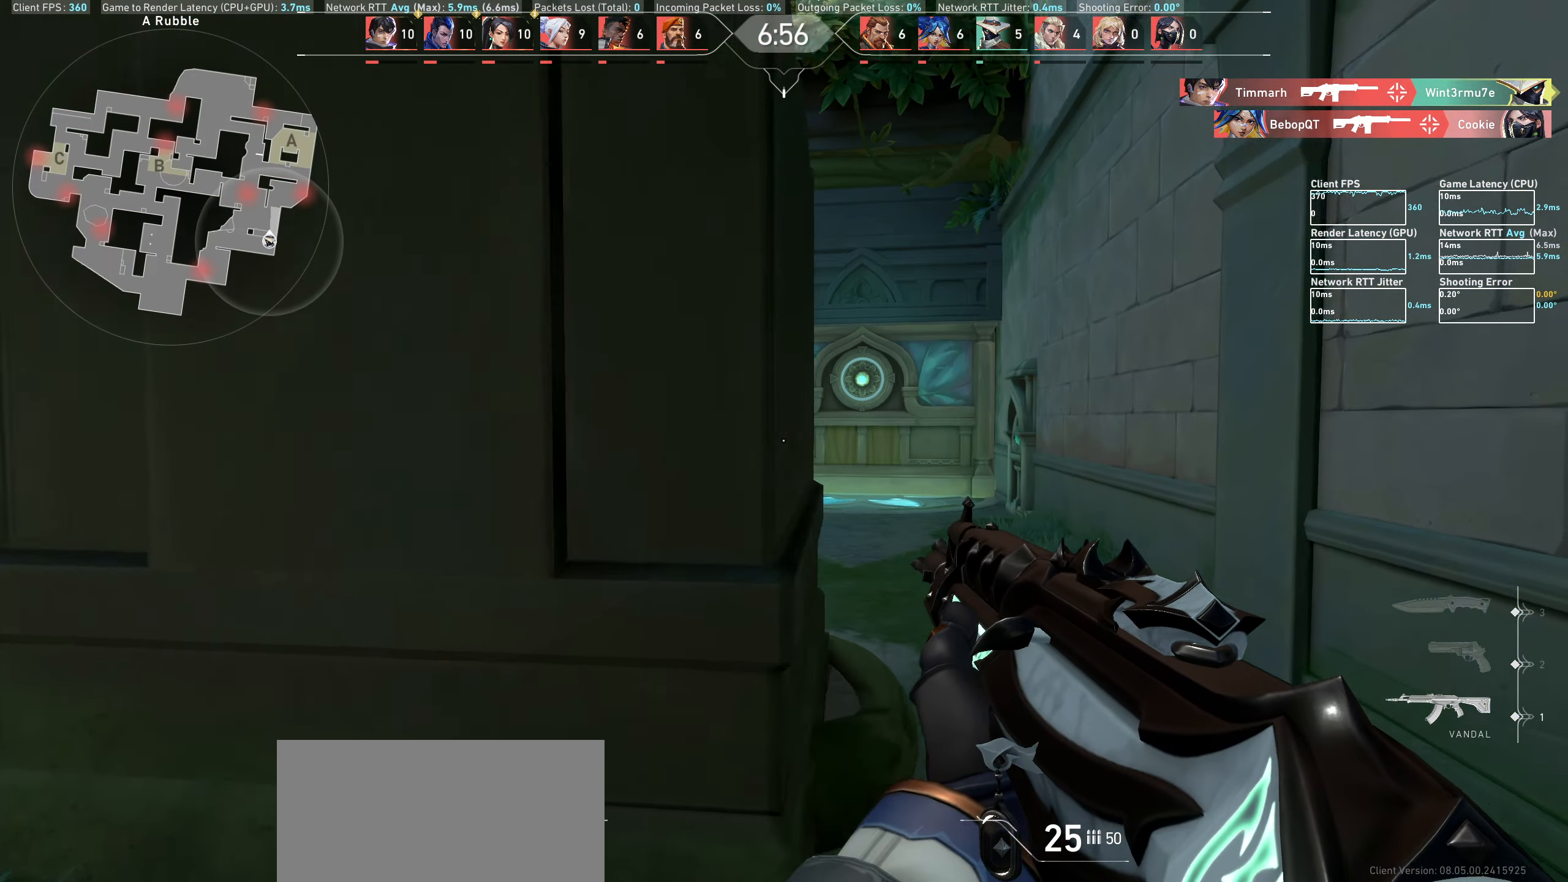
{"keys": ["d", "w"], "mouse": [], "events": []}
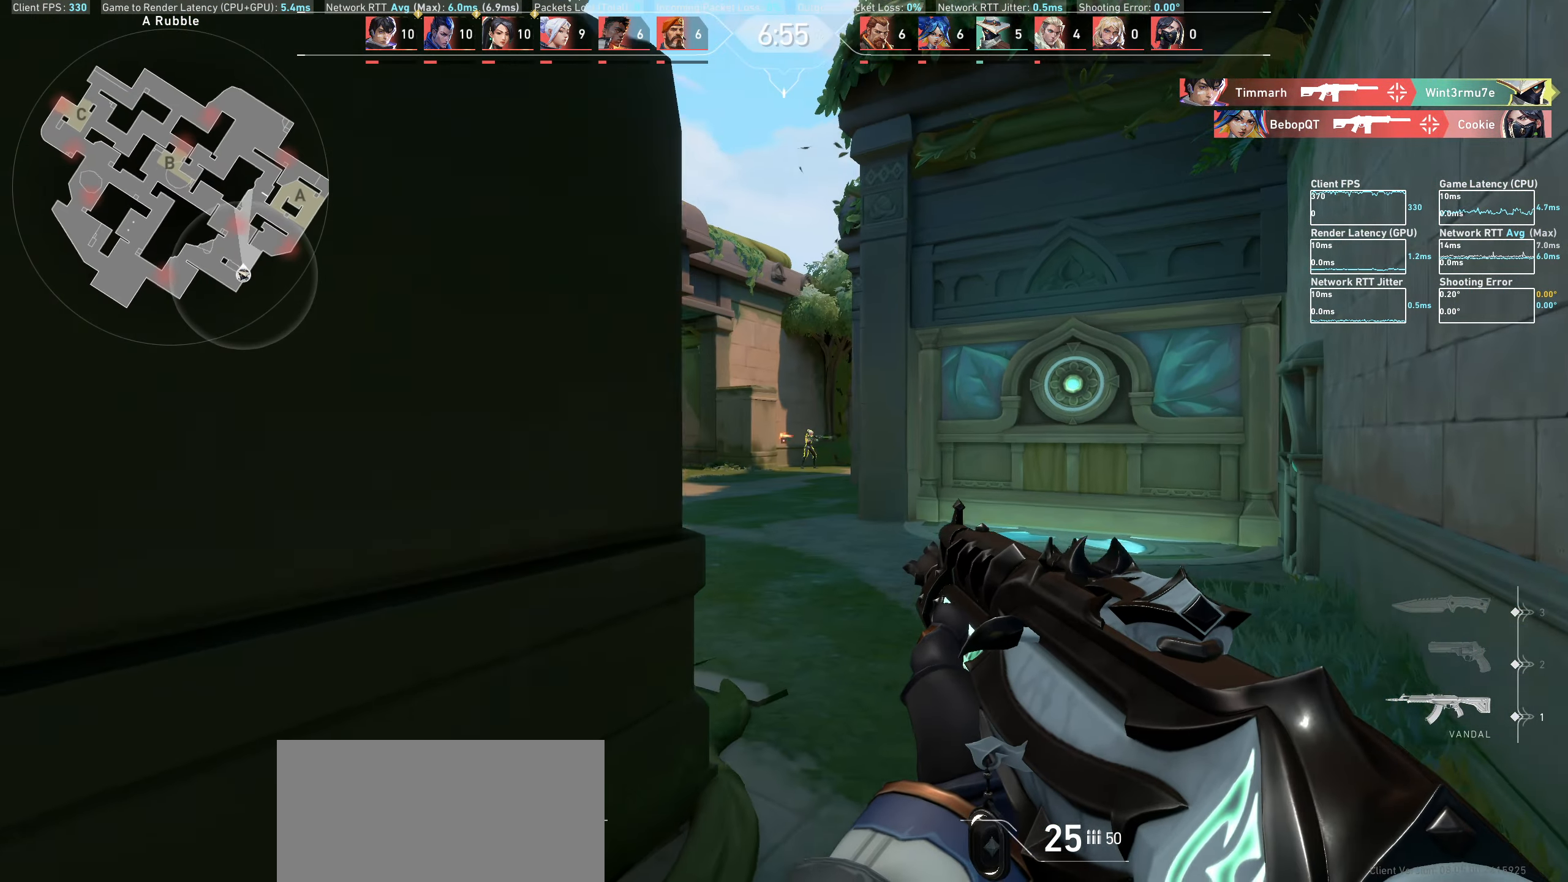
{"keys": [], "mouse": ["left"], "events": [[133, "w", "up"], [150, "d", "up"], [333, "mouse_left", "down"]]}
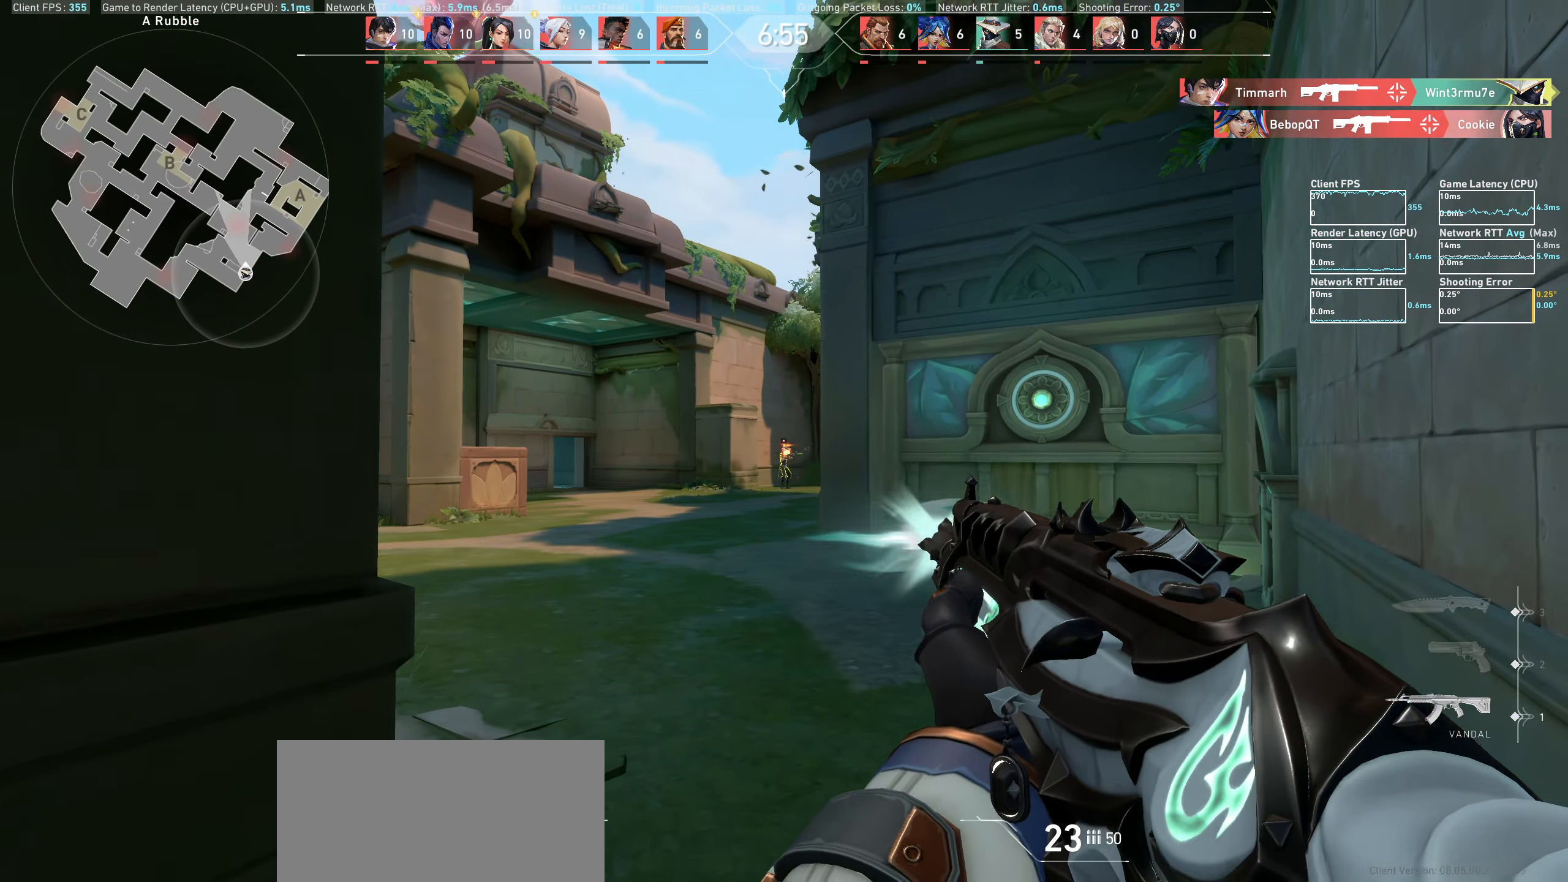
{"keys": [], "mouse": [], "events": [[33, "mouse_left", "up"], [300, "mouse_left", "down"], [433, "mouse_left", "up"]]}
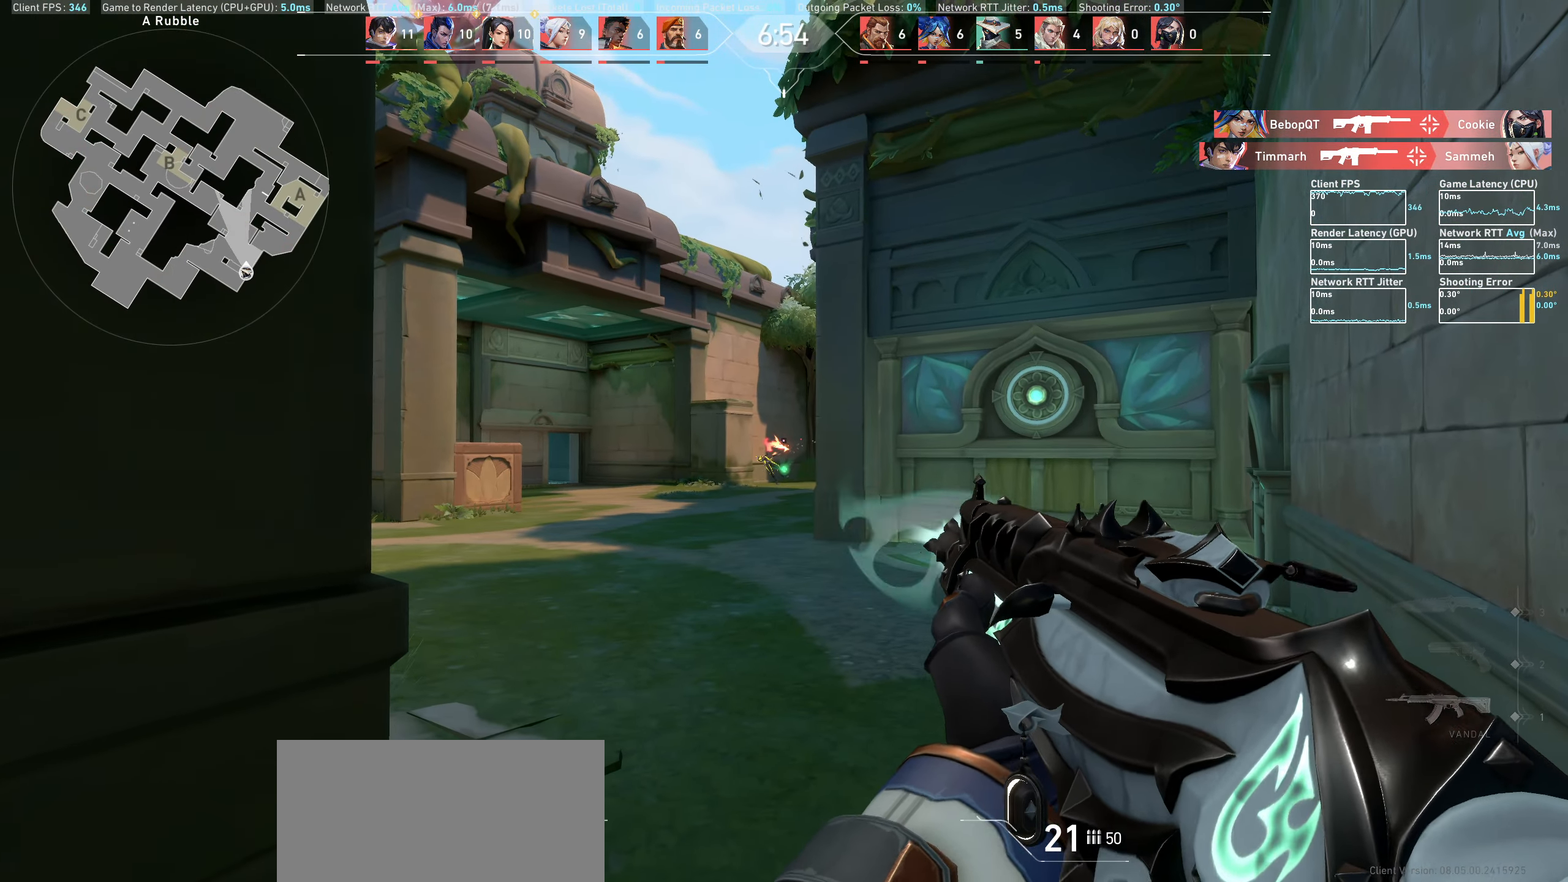
{"keys": ["w"], "mouse": [], "events": [[350, "w", "down"]]}